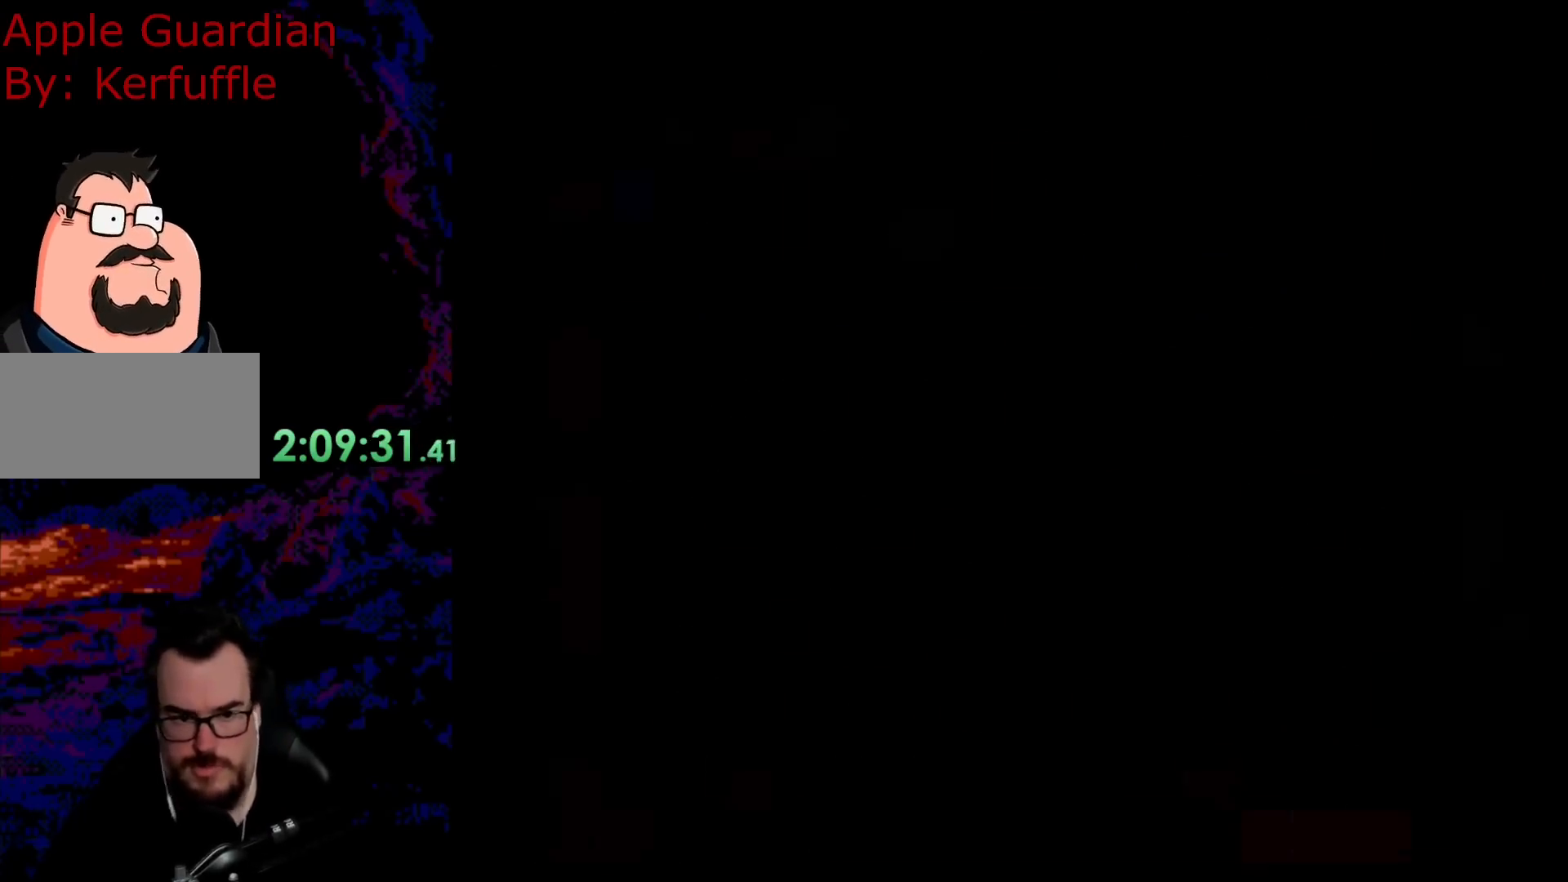
Gameplay with a controller (Nintendo layout); each line is a JSON object with the inputs held at the frame after it. "events" lists button and stick changes between this image and that frame as [ms after this image, input, new state], when the widget could be followed in between. Not read: L3 R3.
{"buttons": ["Y"], "events": []}
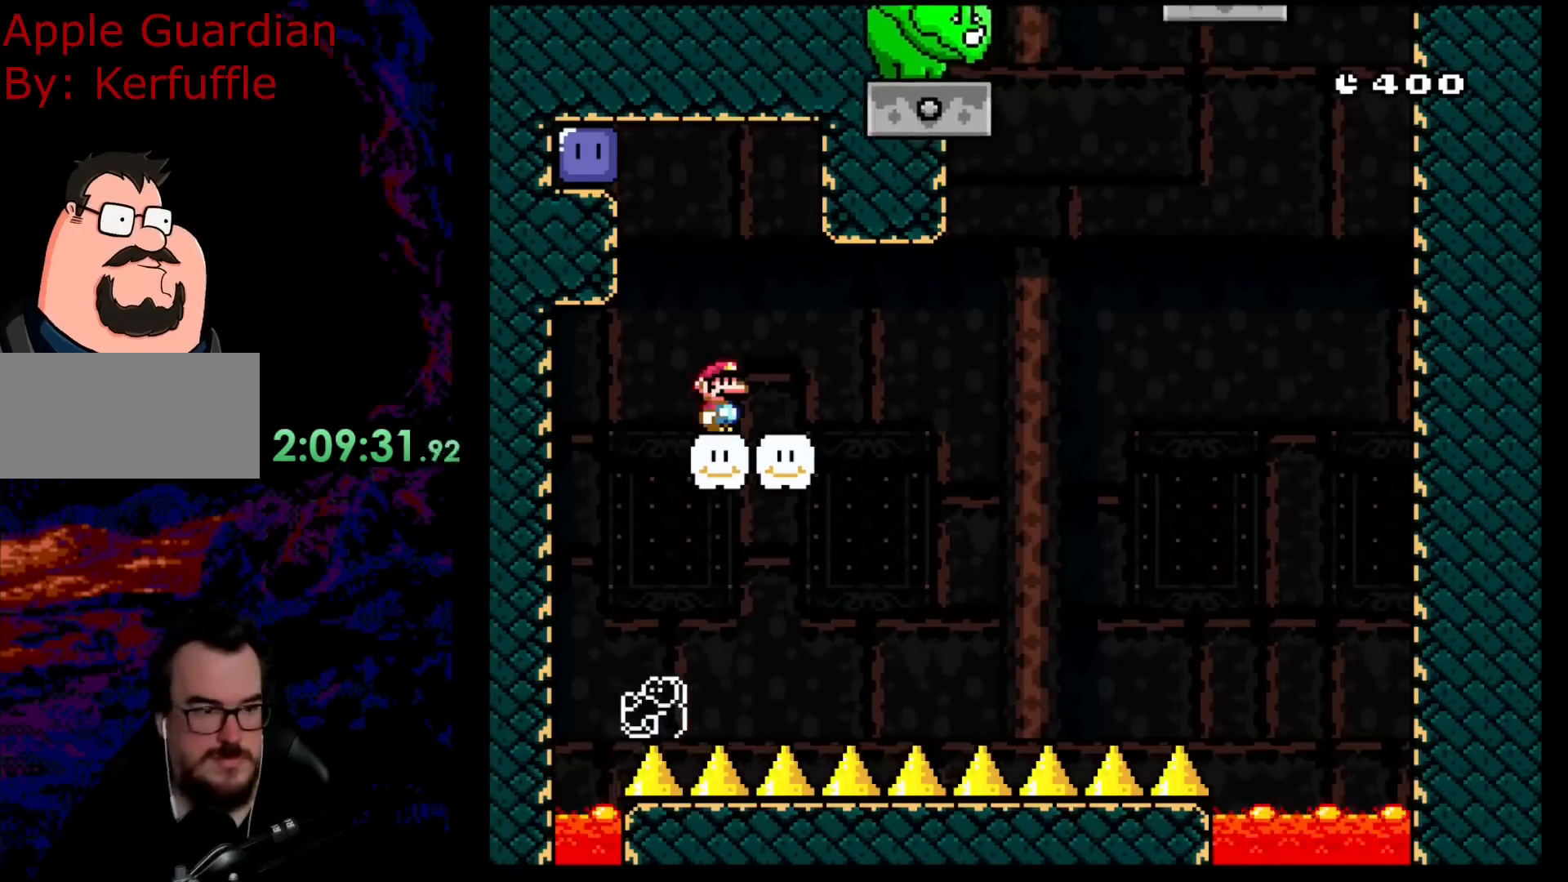
{"buttons": ["B", "Y", "DPAD_LEFT"], "events": [[133, "DPAD_LEFT", "down"], [267, "B", "down"]]}
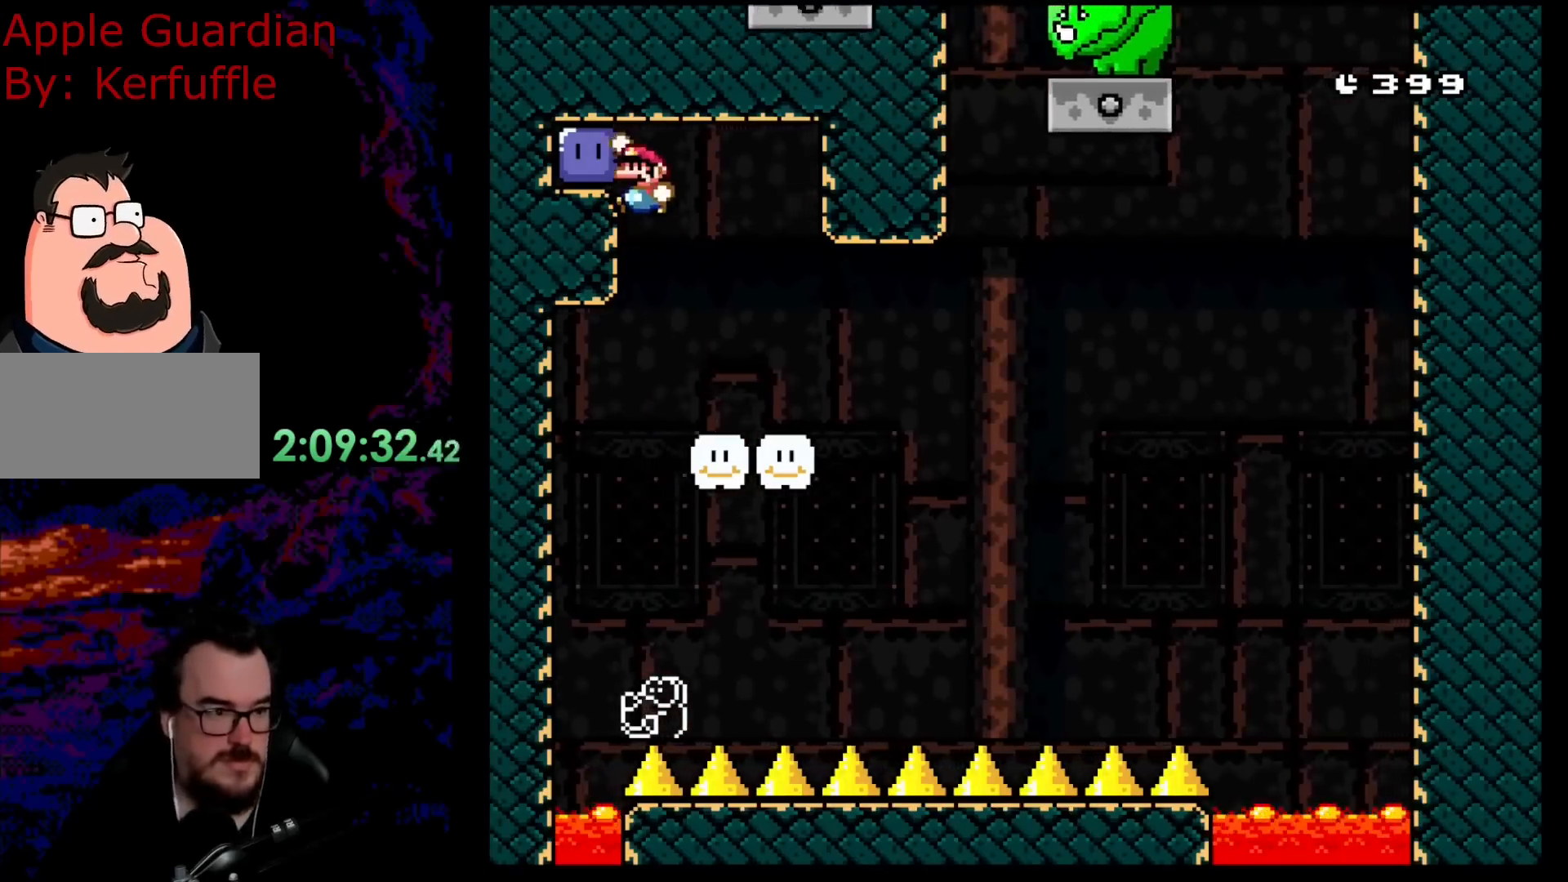
{"buttons": ["Y", "DPAD_LEFT"], "events": [[67, "Y", "up"], [83, "DPAD_LEFT", "up"], [150, "Y", "down"], [183, "DPAD_RIGHT", "down"], [283, "B", "up"], [417, "DPAD_RIGHT", "up"], [417, "DPAD_UP", "down"], [433, "DPAD_LEFT", "down"], [433, "DPAD_UP", "up"]]}
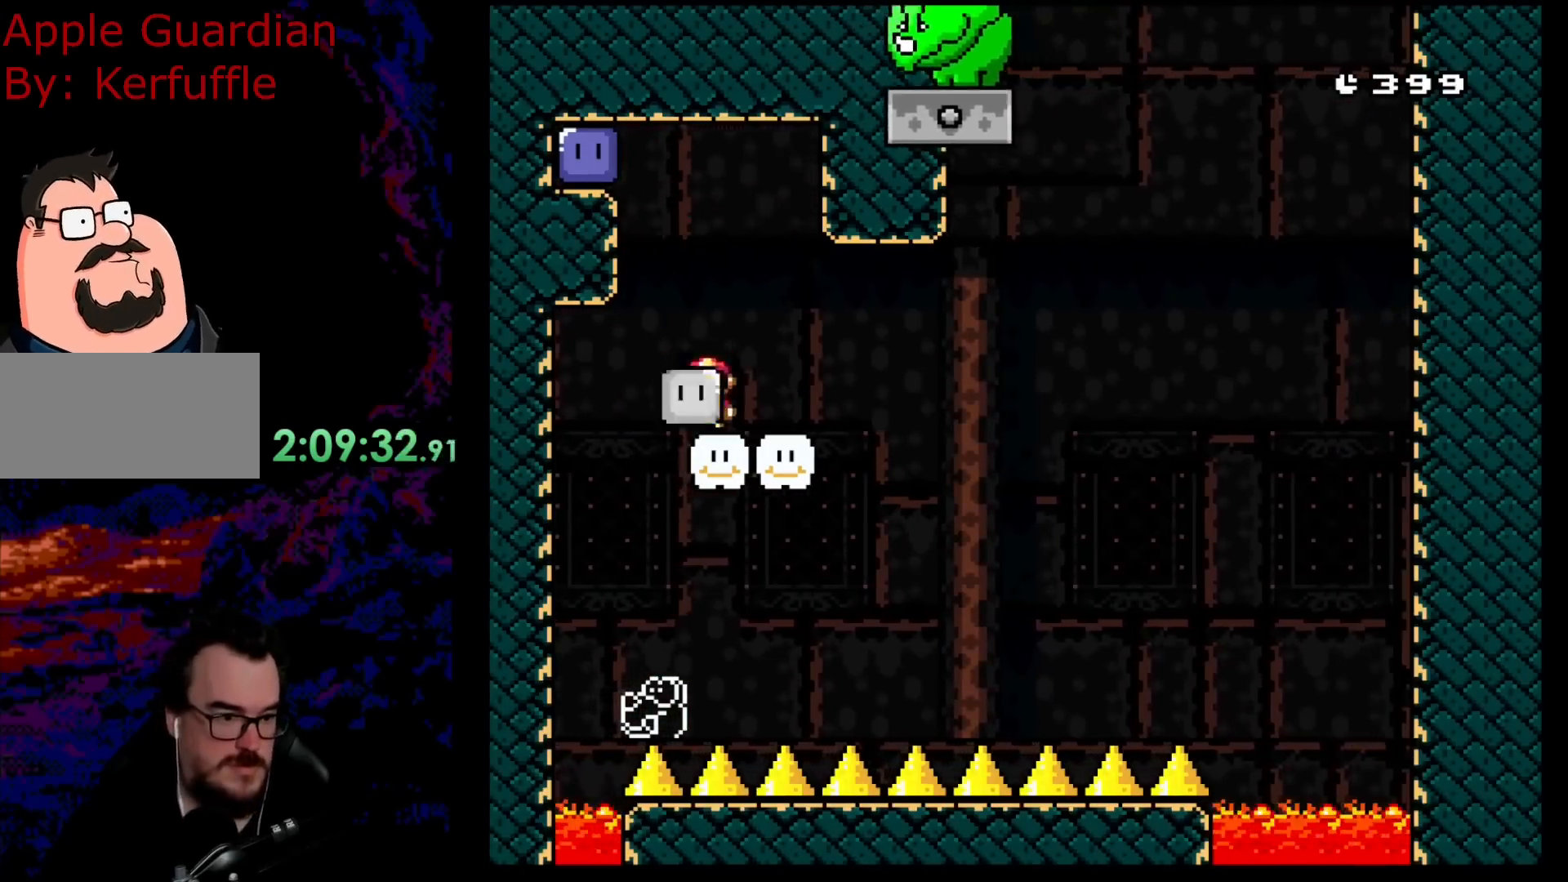
{"buttons": ["Y"], "events": [[100, "DPAD_LEFT", "up"]]}
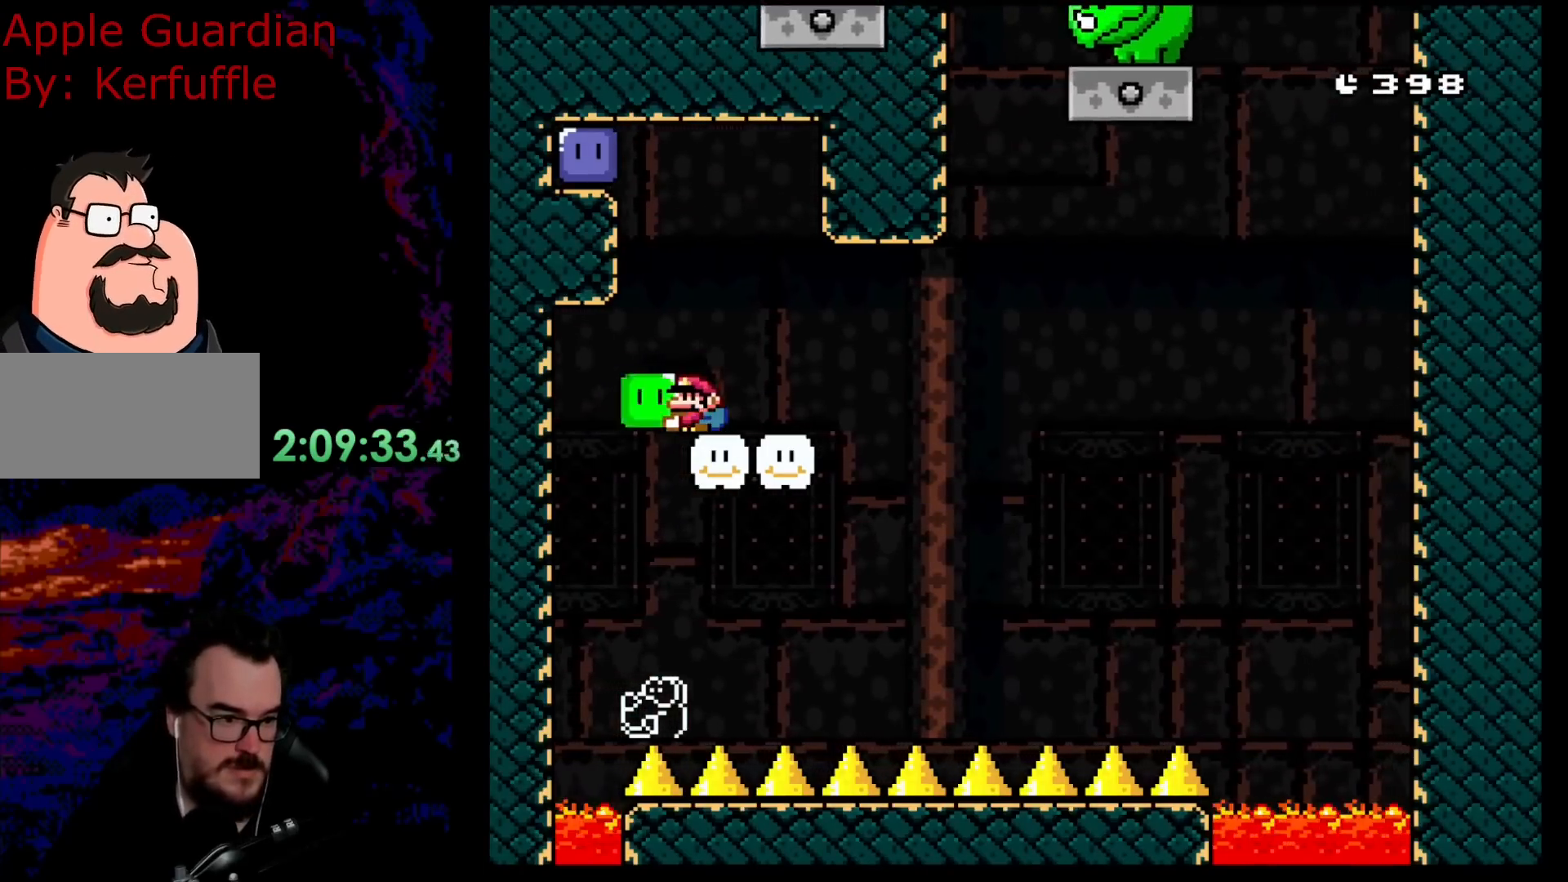
{"buttons": ["B", "DPAD_LEFT"], "events": [[17, "DPAD_DOWN", "down"], [200, "Y", "up"], [300, "DPAD_DOWN", "up"], [333, "B", "down"], [367, "DPAD_LEFT", "down"]]}
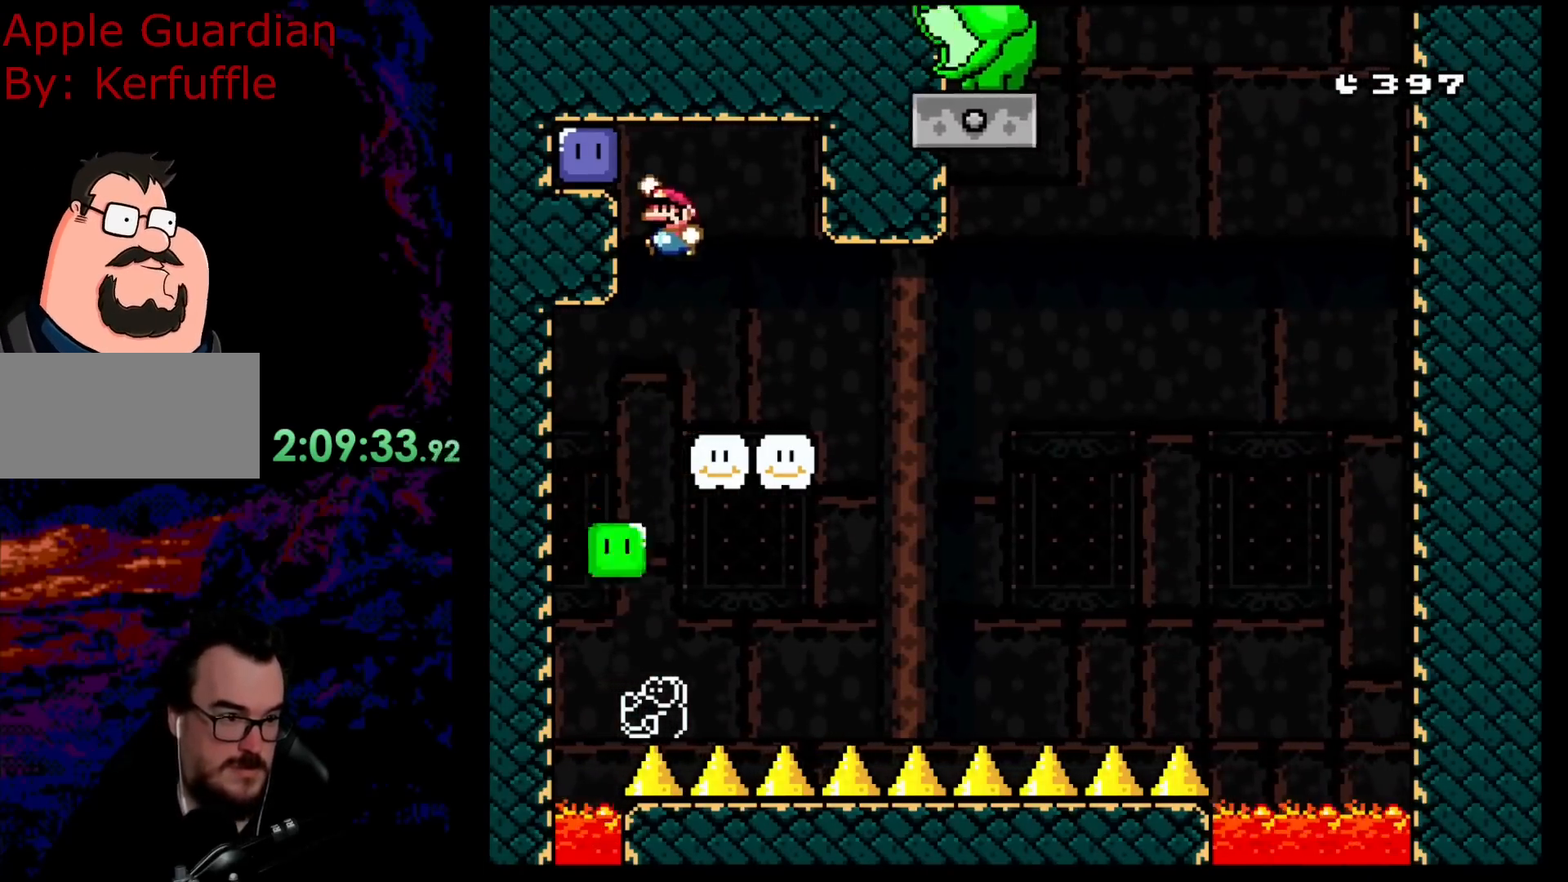
{"buttons": ["B", "Y", "DPAD_RIGHT"], "events": [[133, "Y", "down"], [200, "DPAD_LEFT", "up"], [283, "DPAD_RIGHT", "down"]]}
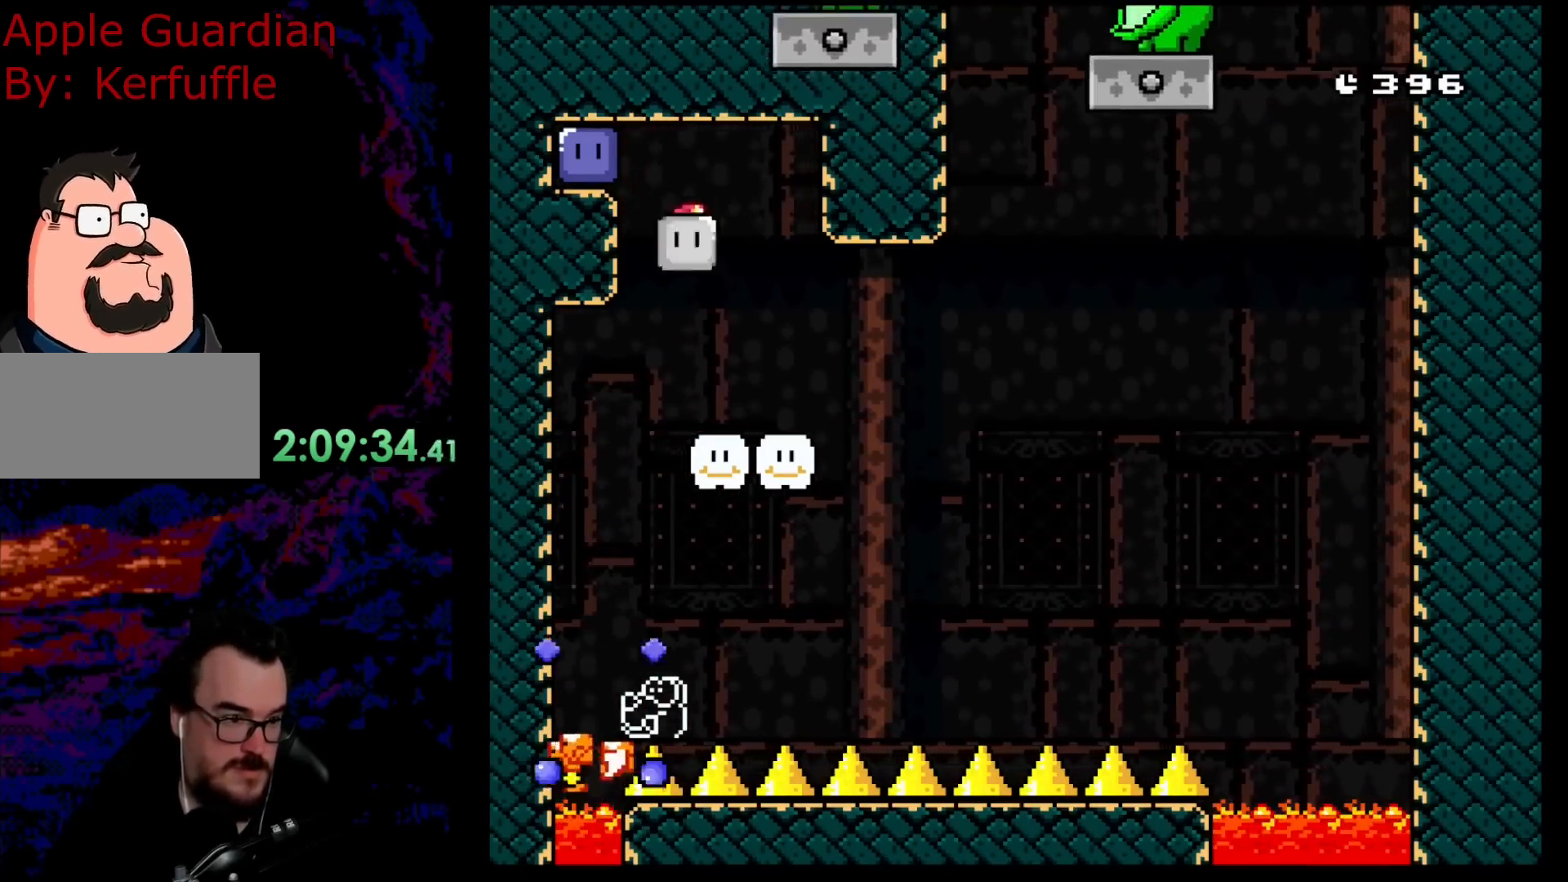
{"buttons": ["Y"], "events": [[33, "DPAD_UP", "down"], [50, "DPAD_LEFT", "down"], [50, "DPAD_RIGHT", "up"], [50, "DPAD_UP", "up"], [67, "B", "up"], [150, "DPAD_LEFT", "up"]]}
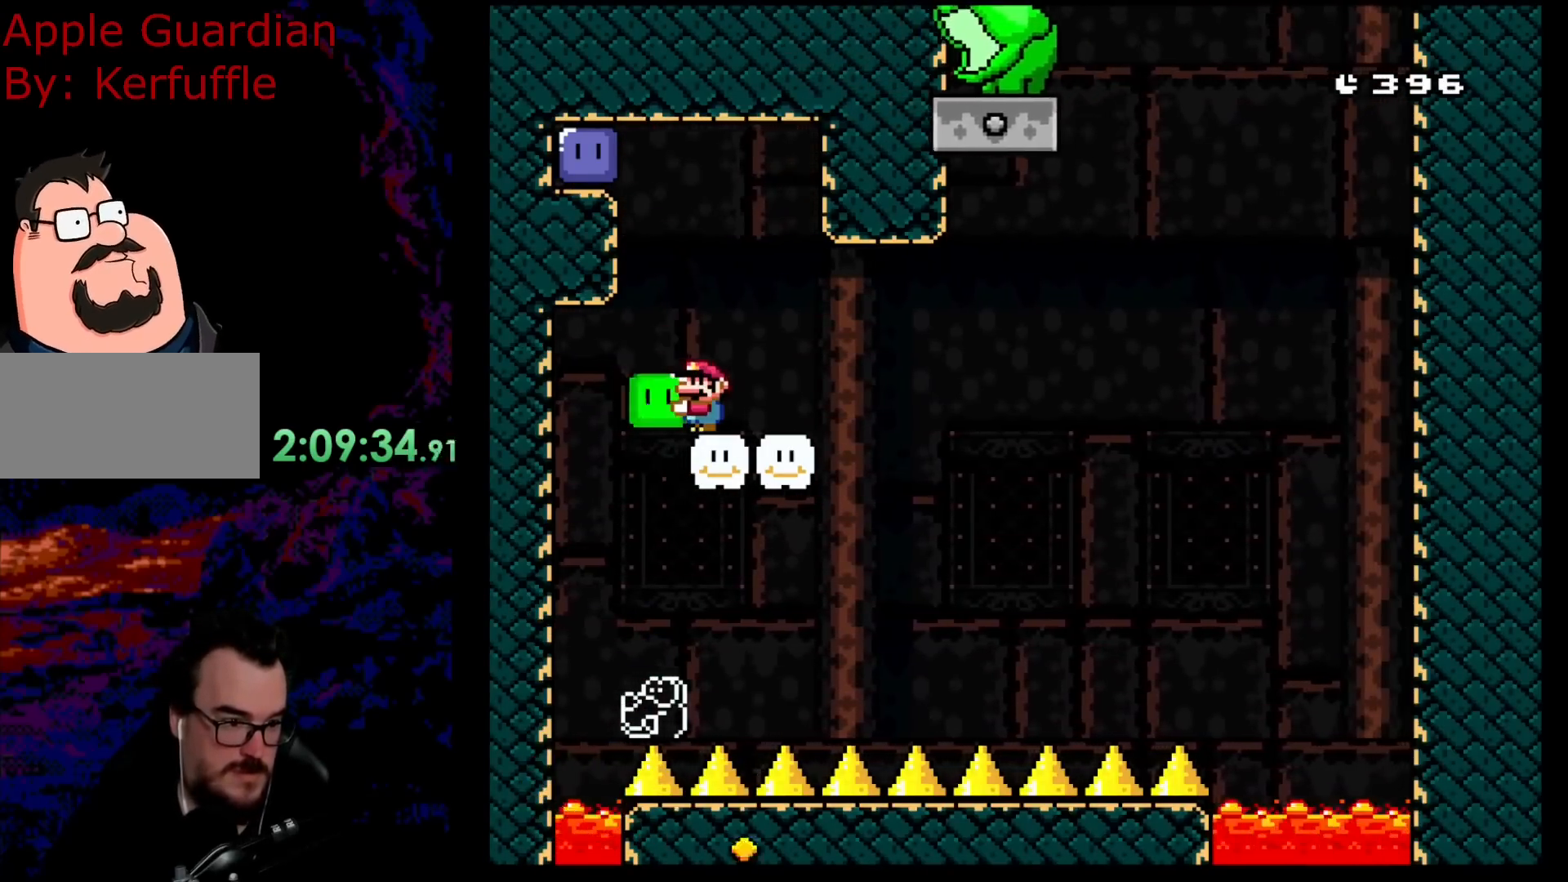
{"buttons": ["DPAD_RIGHT"], "events": [[233, "DPAD_UP", "down"], [367, "Y", "up"], [450, "DPAD_RIGHT", "down"], [467, "DPAD_UP", "up"]]}
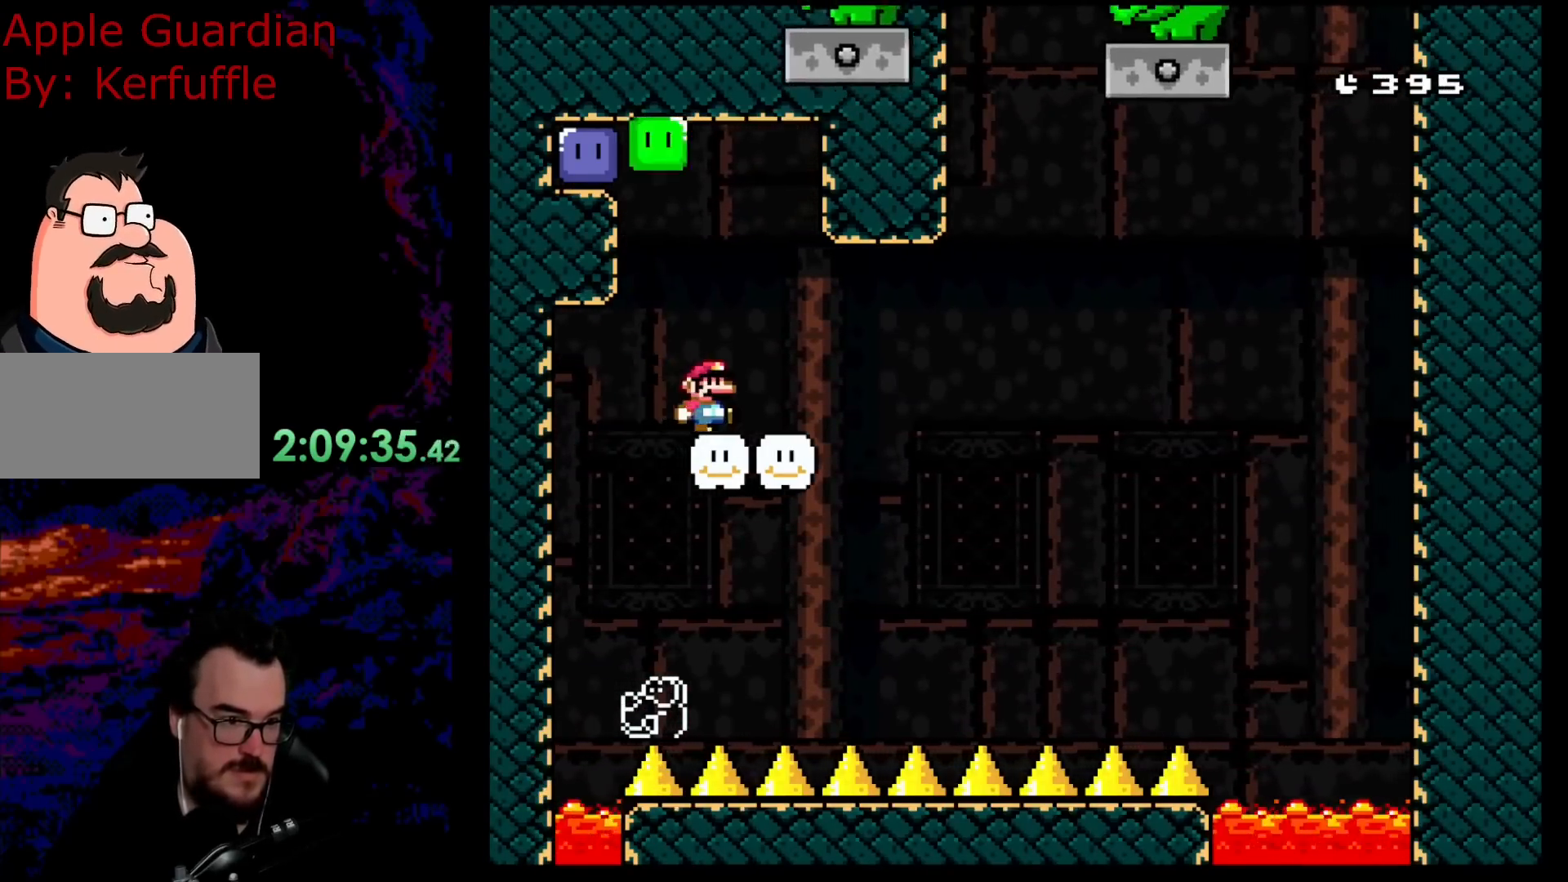
{"buttons": ["B", "Y", "DPAD_LEFT"], "events": [[167, "DPAD_RIGHT", "up"], [233, "B", "down"], [233, "DPAD_LEFT", "down"], [450, "Y", "down"]]}
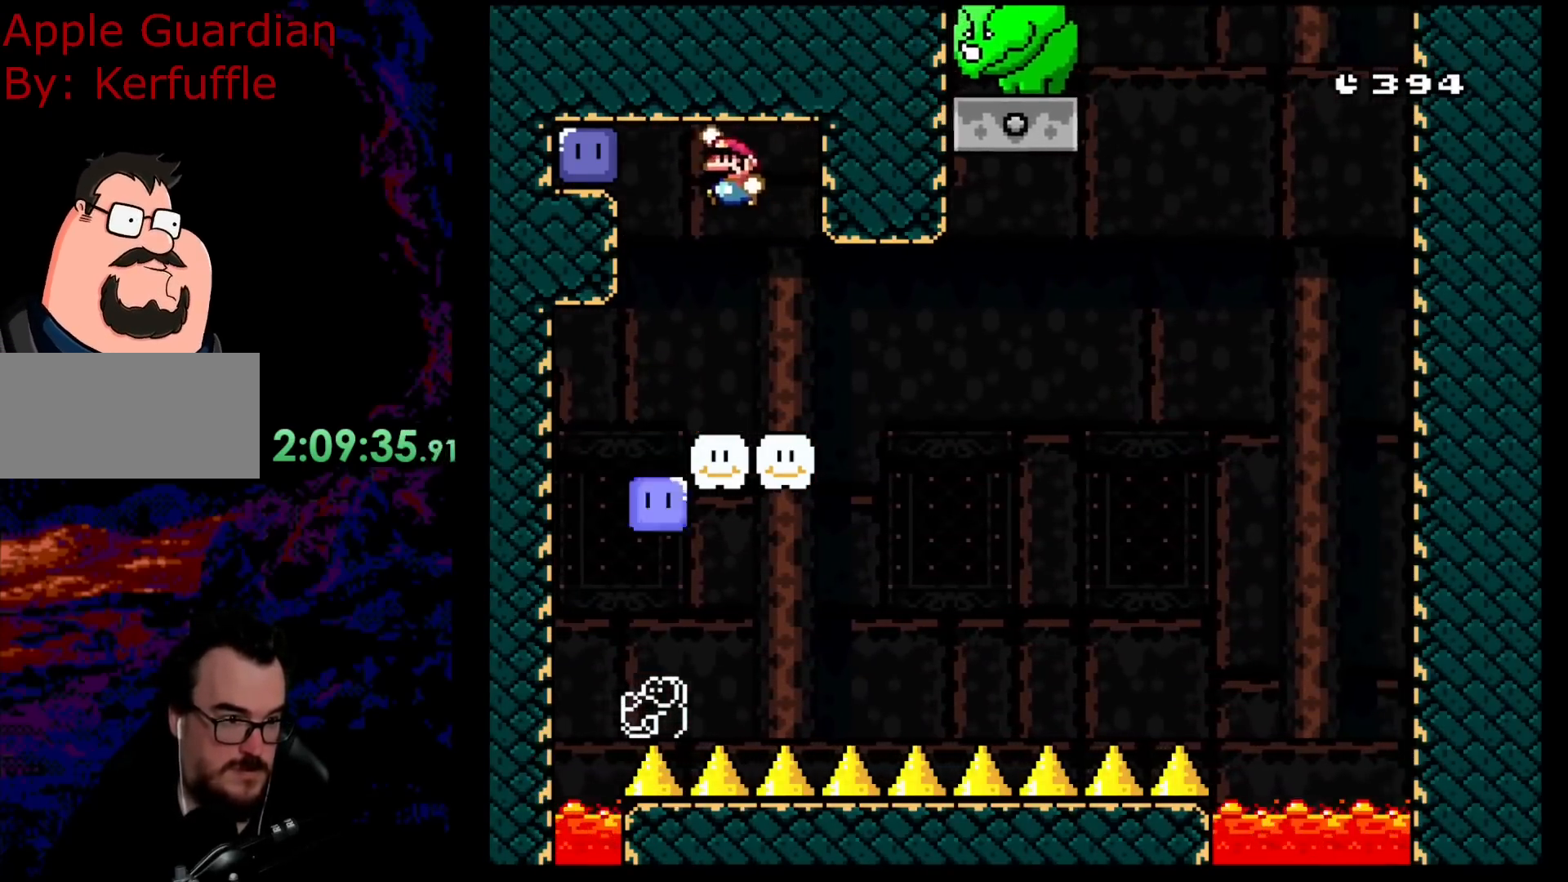
{"buttons": ["Y"], "events": [[167, "DPAD_DOWN", "down"], [183, "DPAD_DOWN", "up"], [183, "DPAD_LEFT", "up"], [183, "DPAD_RIGHT", "down"], [417, "B", "up"], [450, "DPAD_RIGHT", "up"]]}
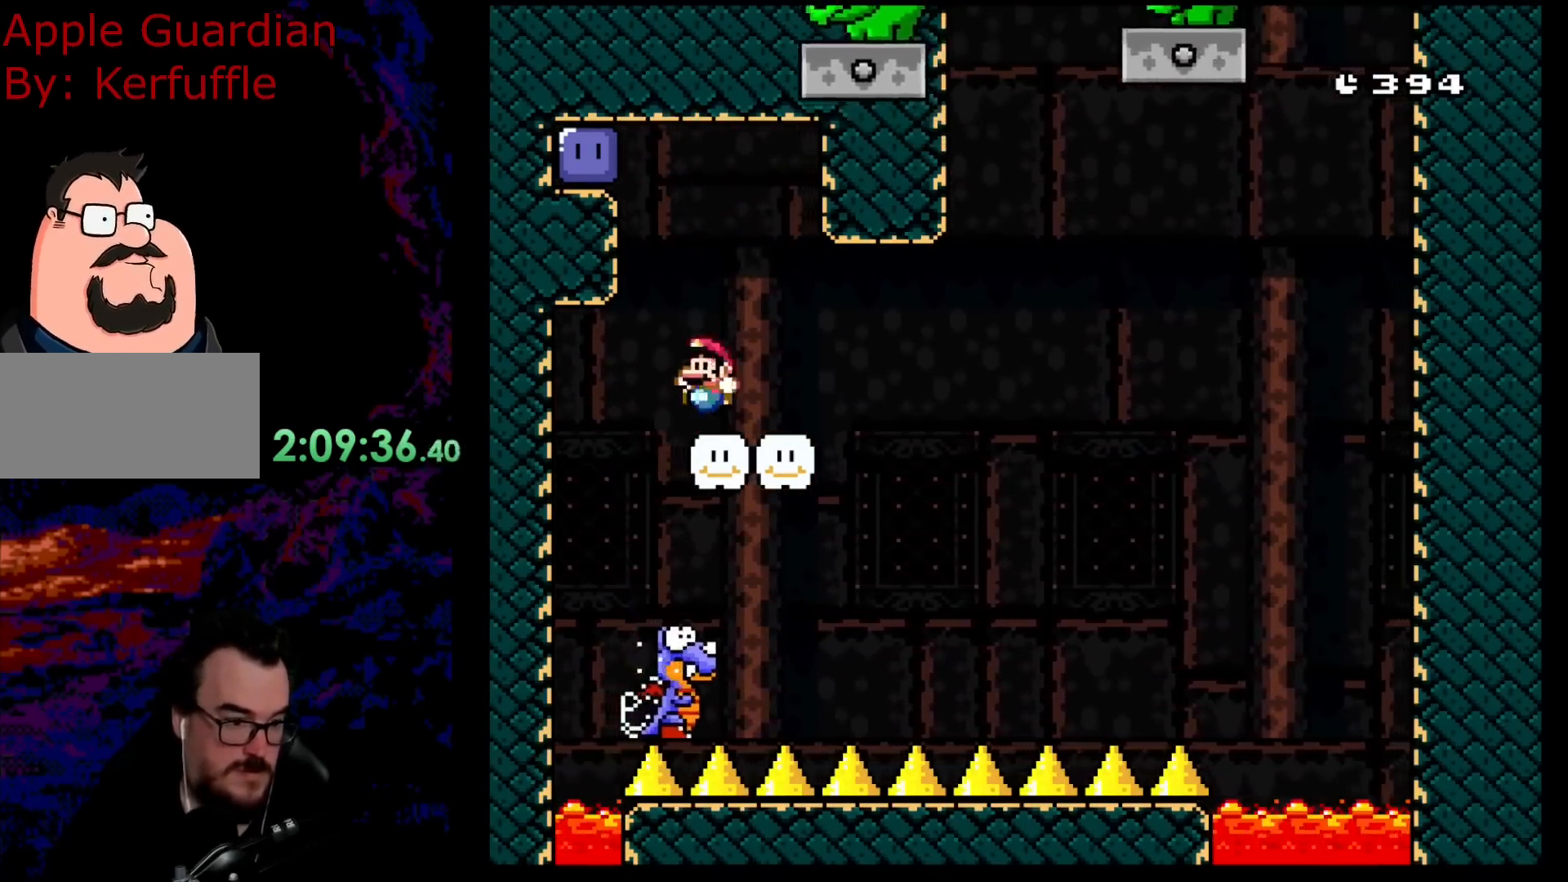
{"buttons": ["B", "Y"], "events": [[33, "DPAD_LEFT", "down"], [150, "B", "down"], [383, "Y", "up"], [467, "DPAD_LEFT", "up"], [500, "Y", "down"]]}
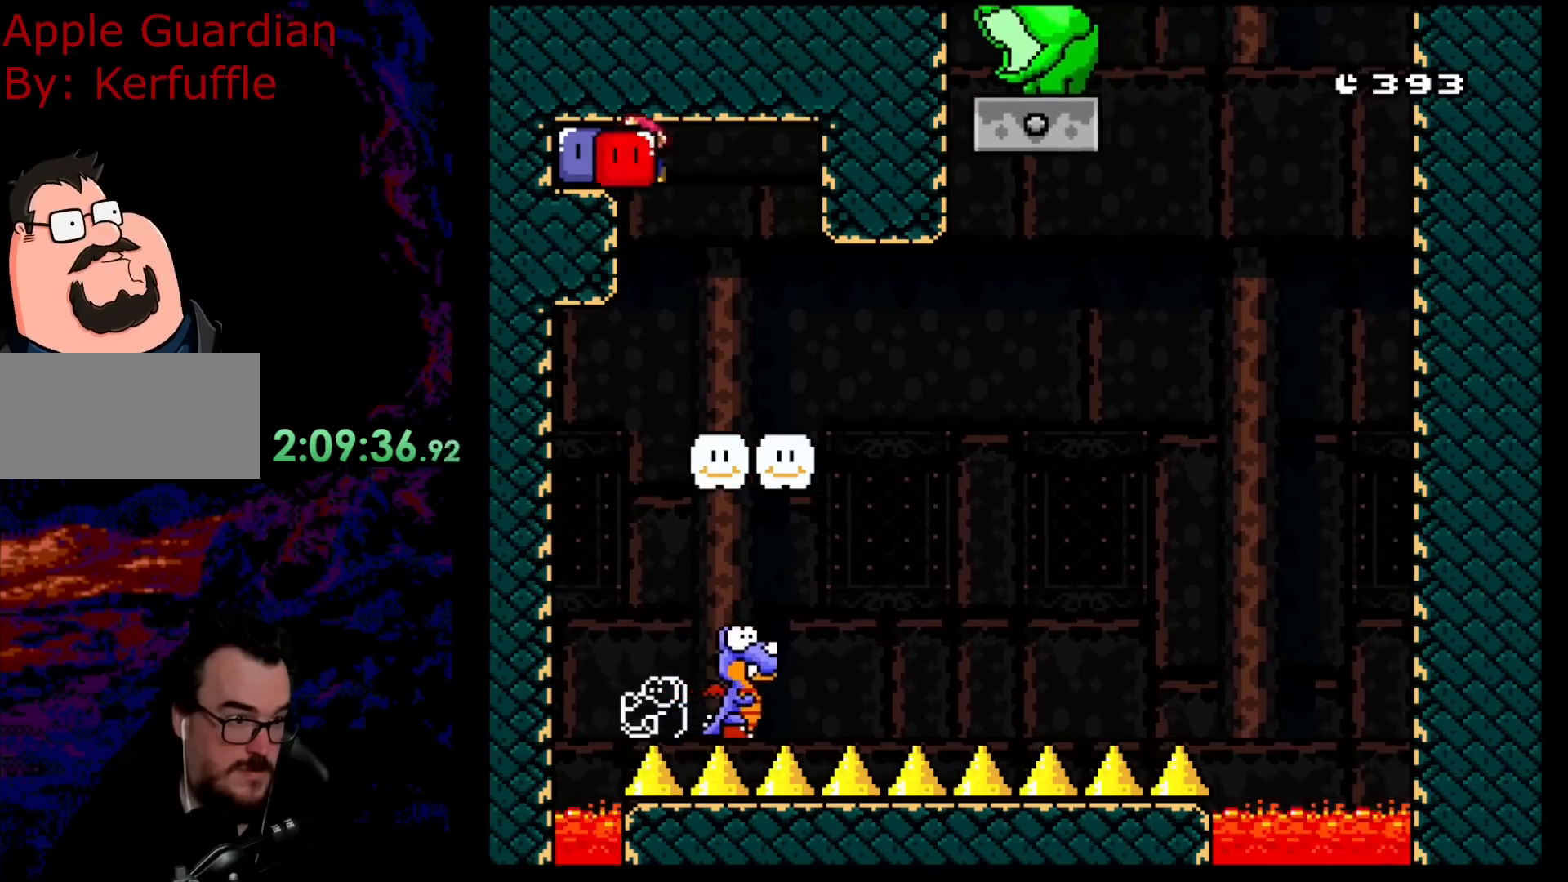
{"buttons": ["Y"], "events": [[33, "DPAD_RIGHT", "down"], [267, "B", "up"], [300, "DPAD_DOWN", "down"], [300, "DPAD_RIGHT", "up"], [333, "DPAD_DOWN", "up"], [333, "DPAD_LEFT", "down"], [417, "DPAD_LEFT", "up"]]}
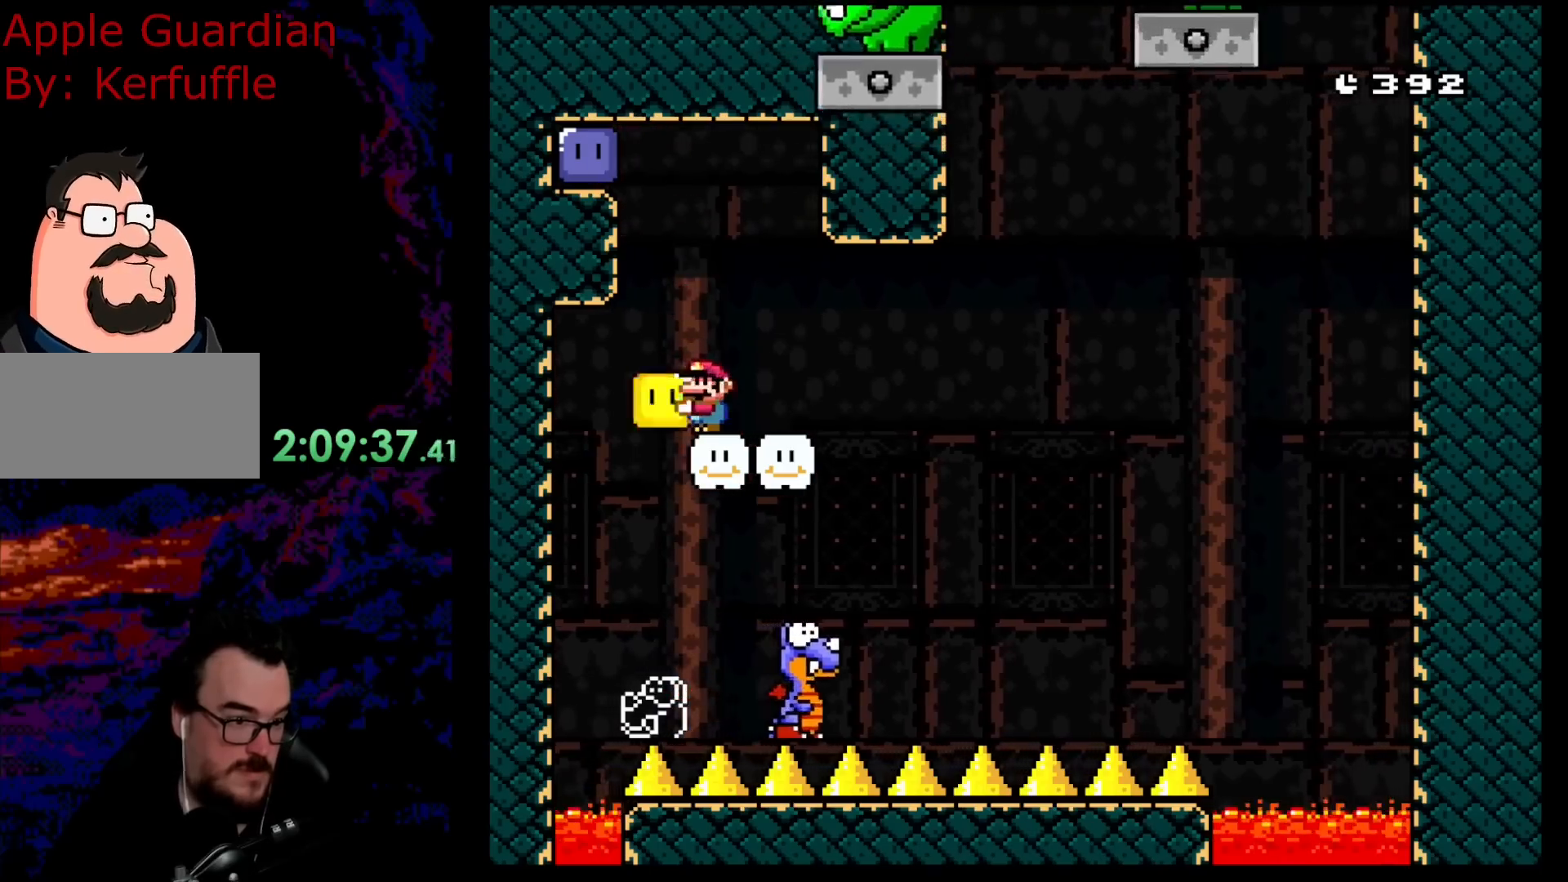
{"buttons": [], "events": [[83, "DPAD_UP", "down"], [167, "Y", "up"], [250, "DPAD_RIGHT", "down"], [267, "DPAD_UP", "up"], [450, "DPAD_RIGHT", "up"]]}
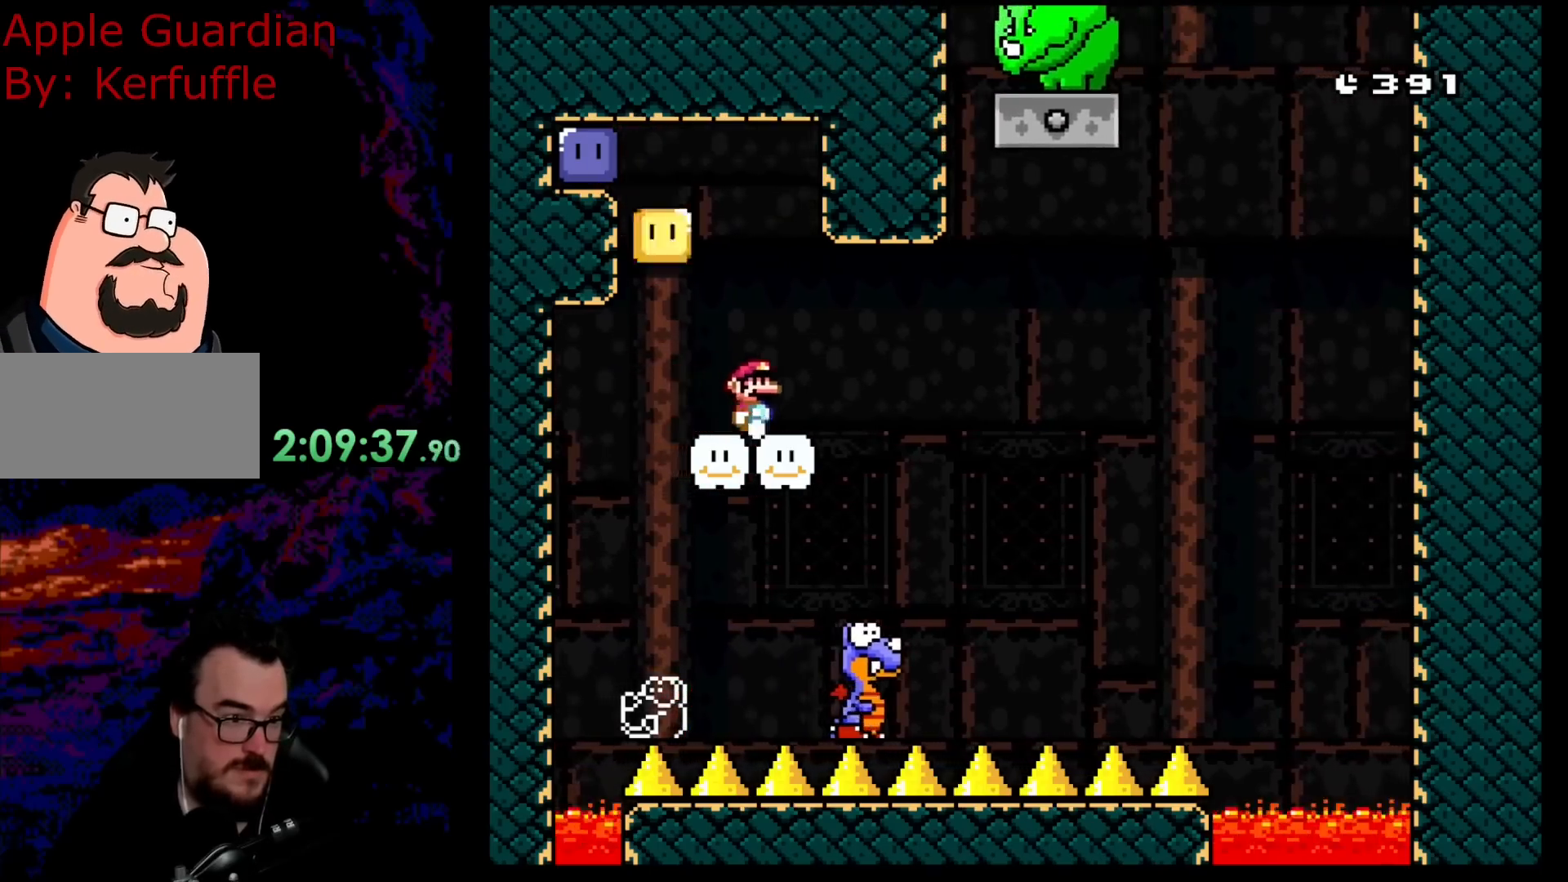
{"buttons": ["B", "Y", "DPAD_LEFT"], "events": [[33, "DPAD_LEFT", "down"], [83, "B", "down"], [200, "Y", "down"]]}
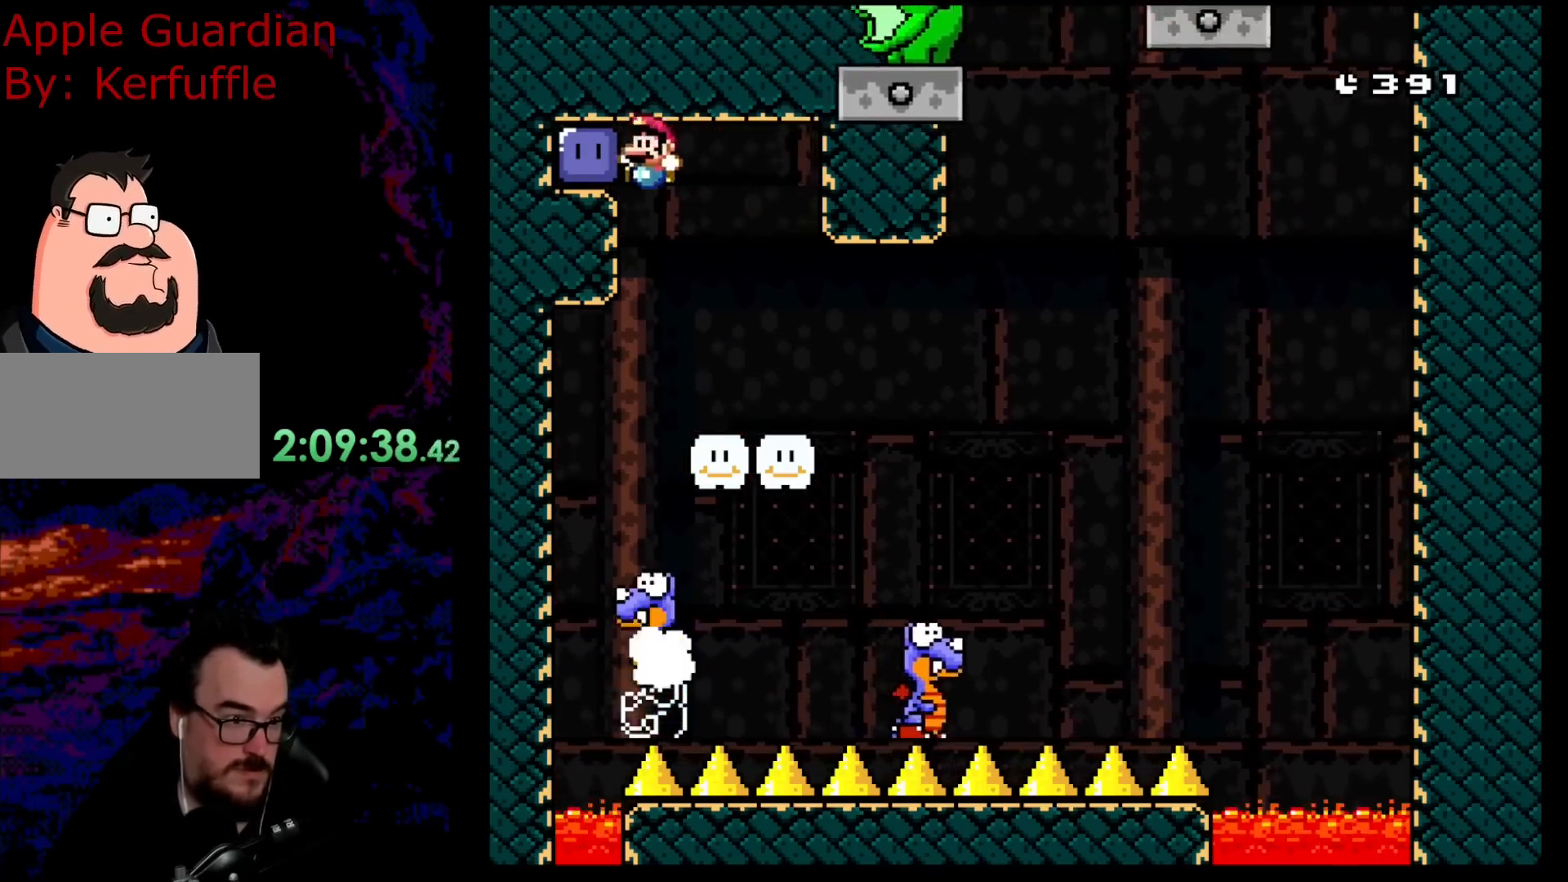
{"buttons": ["B", "Y", "DPAD_LEFT"], "events": [[50, "Y", "up"], [117, "DPAD_LEFT", "up"], [133, "Y", "down"], [150, "DPAD_RIGHT", "down"], [483, "DPAD_LEFT", "down"], [483, "DPAD_RIGHT", "up"]]}
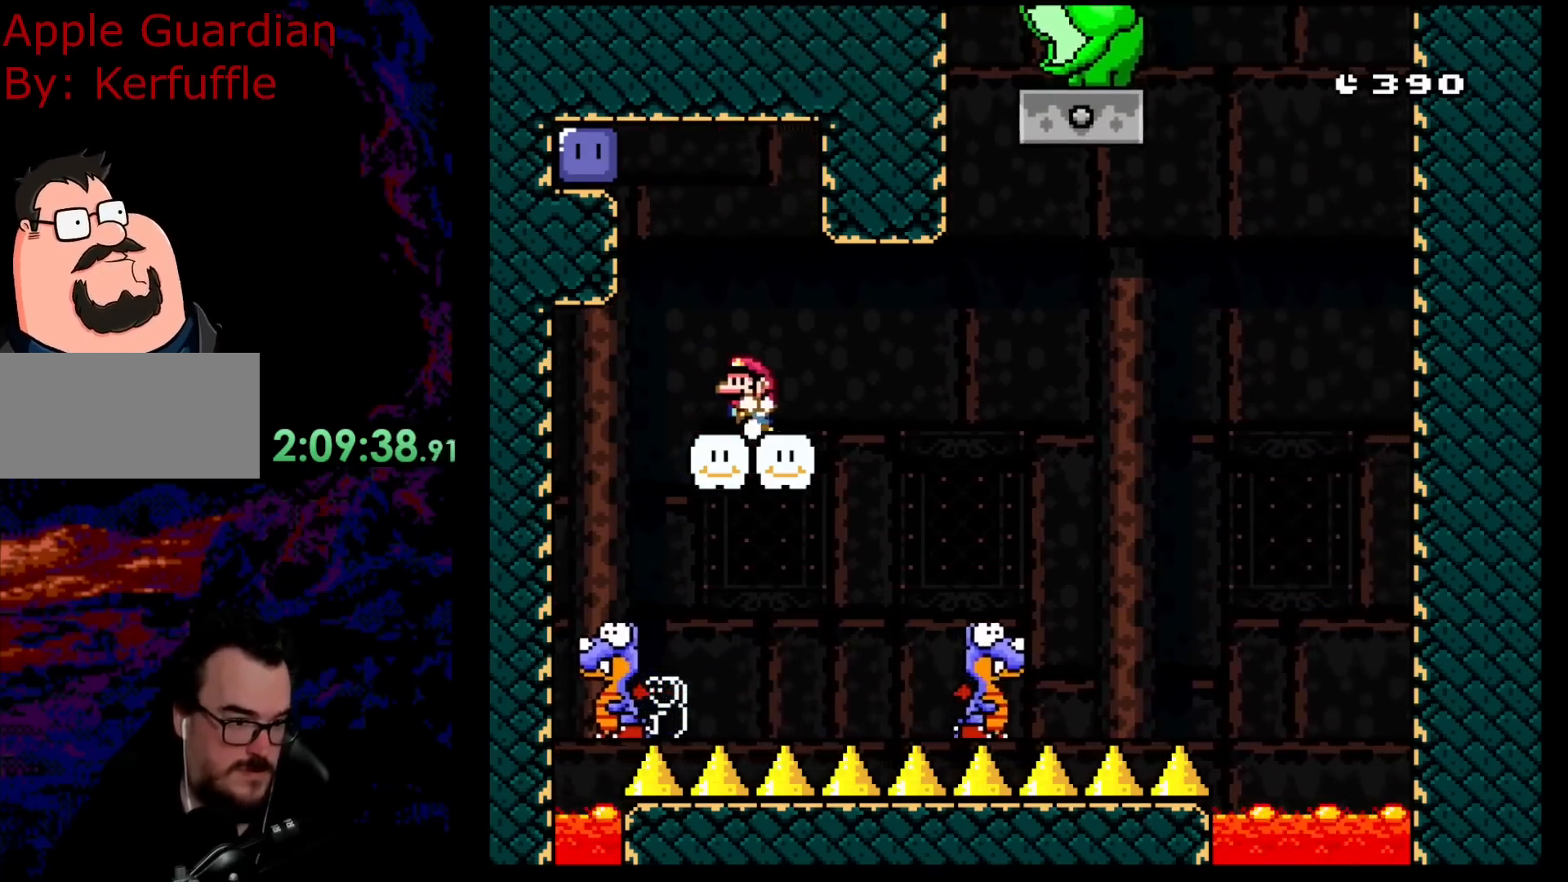
{"buttons": ["Y", "DPAD_LEFT"], "events": [[50, "B", "up"], [150, "DPAD_LEFT", "up"], [483, "DPAD_LEFT", "down"]]}
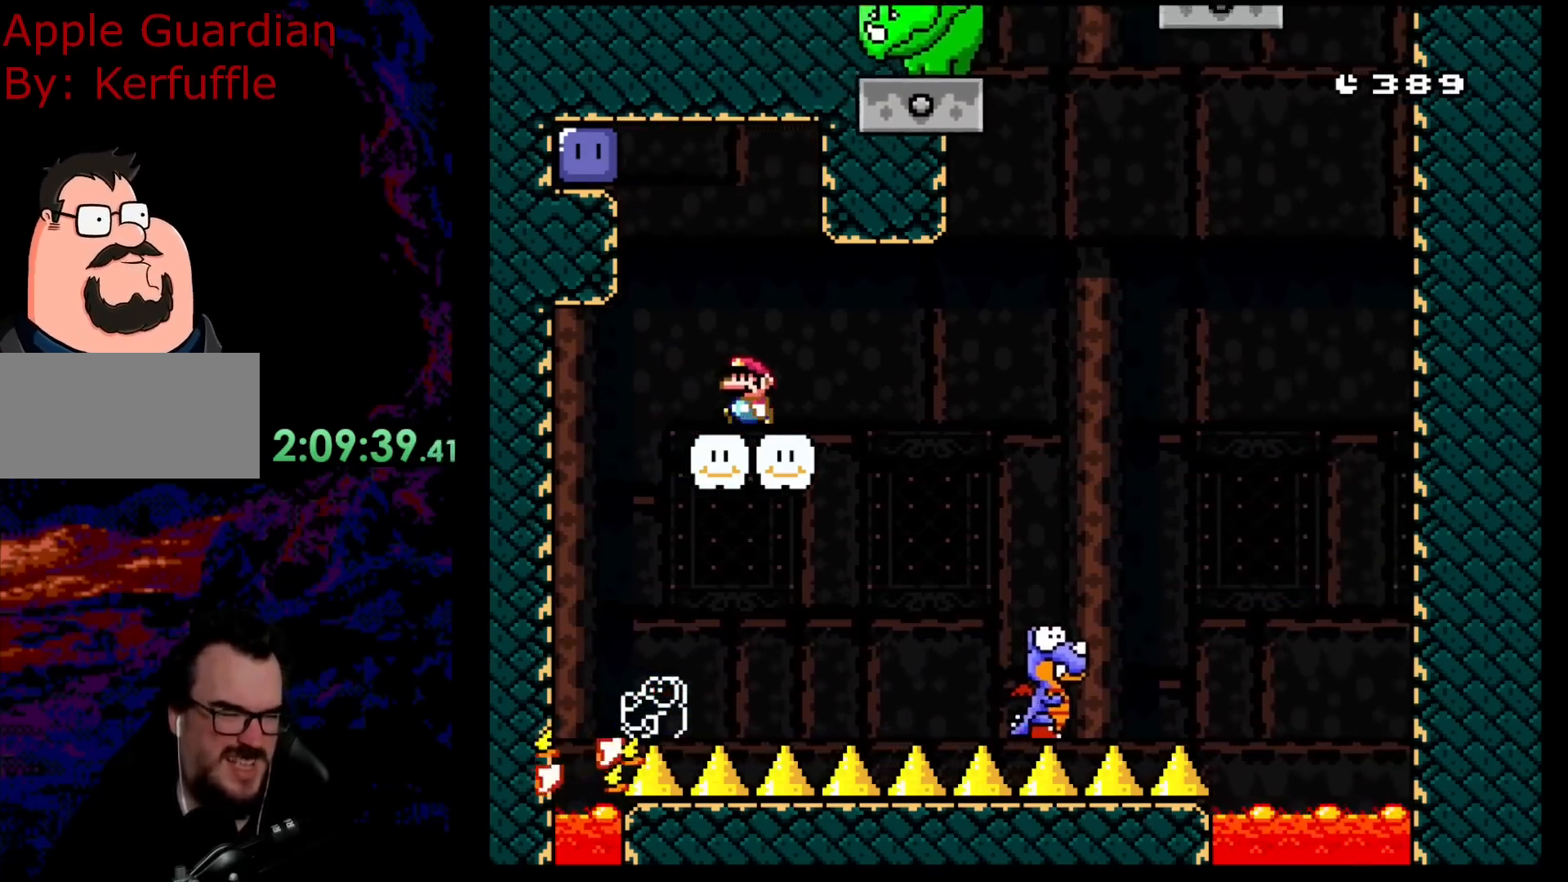
{"buttons": ["B"], "events": [[200, "B", "down"], [450, "Y", "up"], [500, "DPAD_LEFT", "up"]]}
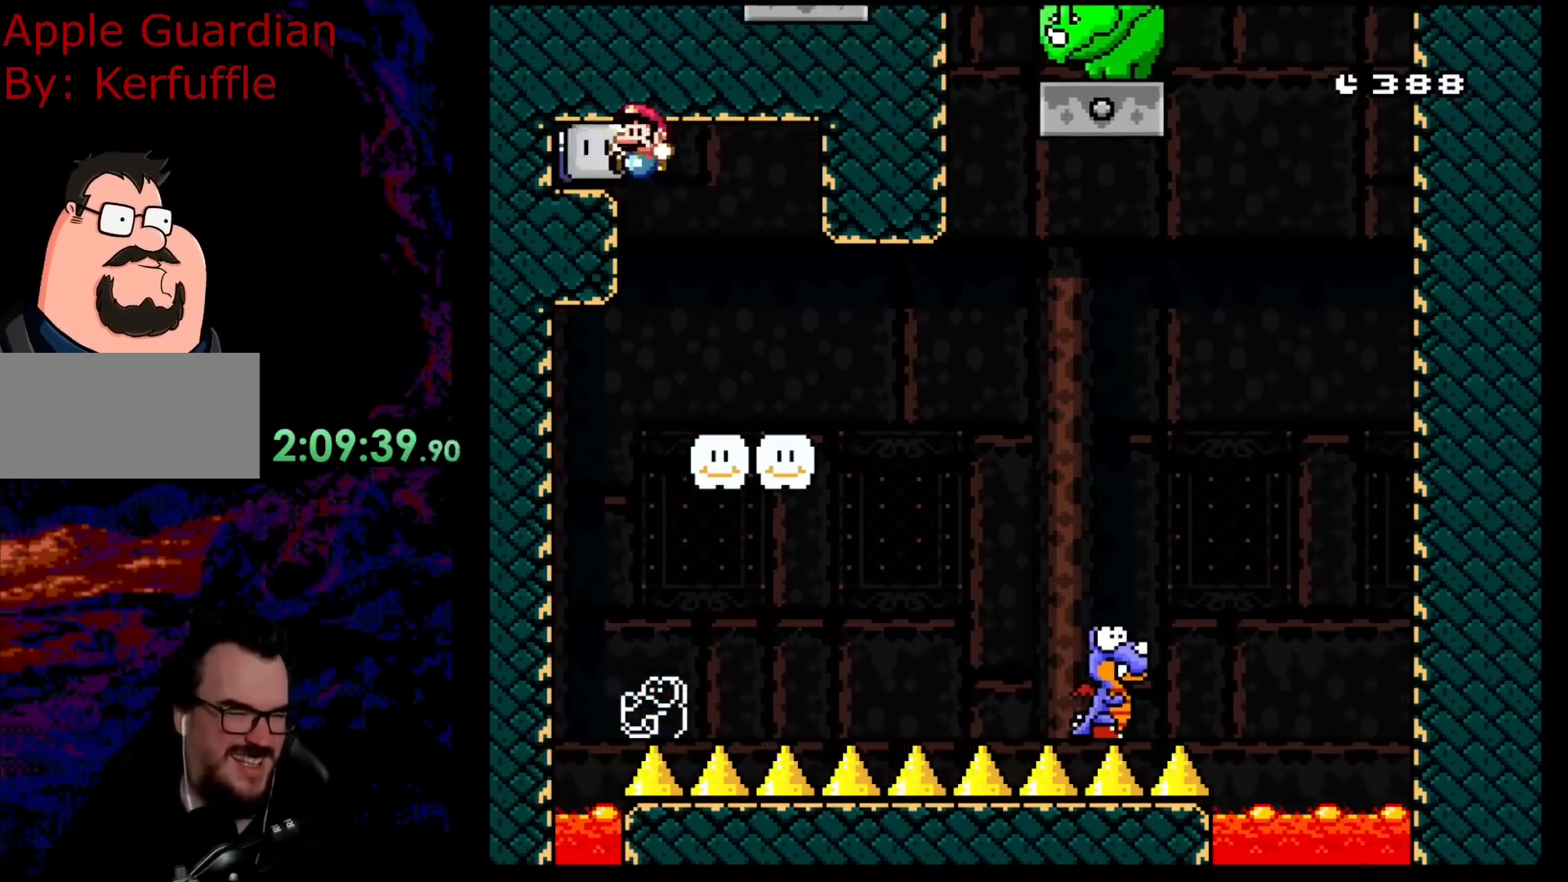
{"buttons": ["Y", "DPAD_LEFT"], "events": [[33, "Y", "down"], [133, "DPAD_RIGHT", "down"], [267, "B", "up"], [383, "DPAD_DOWN", "down"], [400, "DPAD_DOWN", "up"], [400, "DPAD_LEFT", "down"], [400, "DPAD_RIGHT", "up"]]}
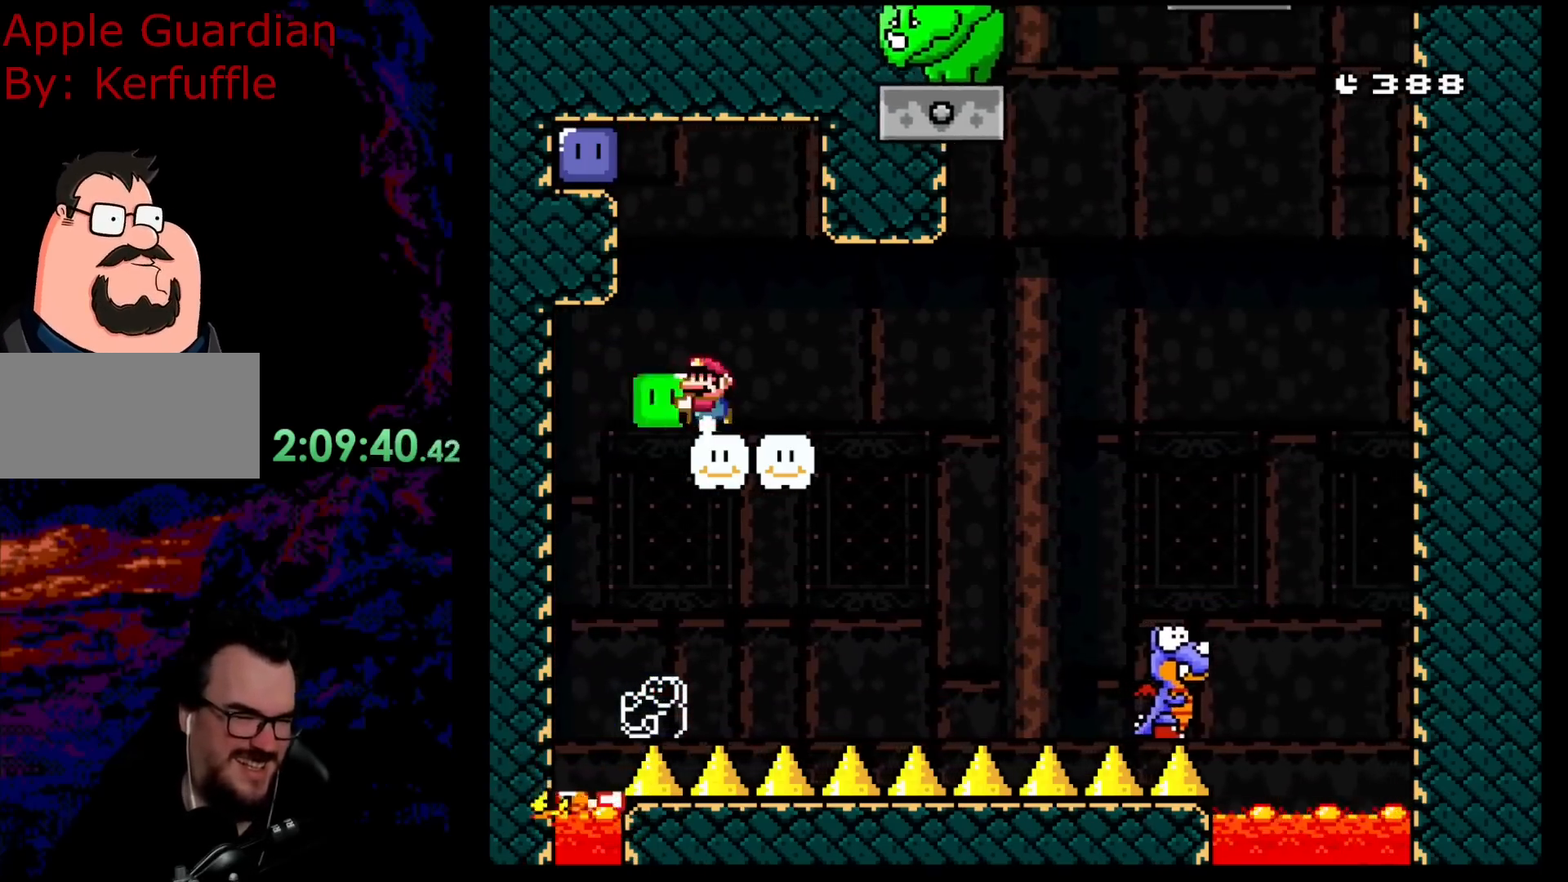
{"buttons": ["DPAD_DOWN", "DPAD_RIGHT"], "events": [[17, "DPAD_LEFT", "up"], [150, "DPAD_UP", "down"], [183, "Y", "up"], [333, "DPAD_RIGHT", "down"], [367, "DPAD_UP", "up"], [483, "DPAD_DOWN", "down"]]}
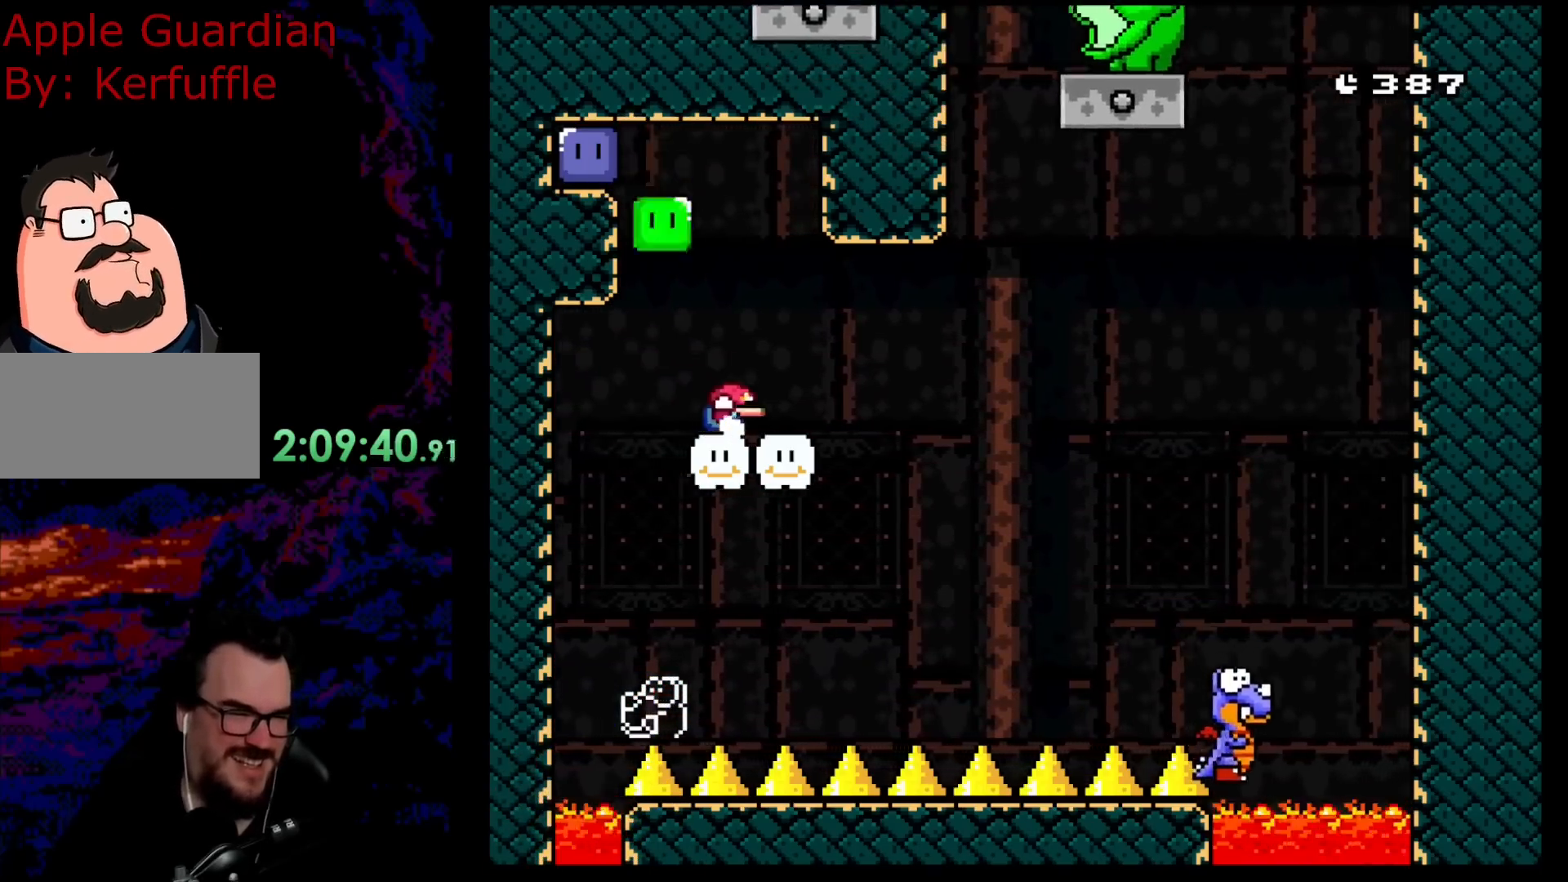
{"buttons": ["B", "DPAD_LEFT"], "events": [[50, "DPAD_DOWN", "up"], [50, "DPAD_LEFT", "down"], [50, "DPAD_RIGHT", "up"], [183, "B", "down"]]}
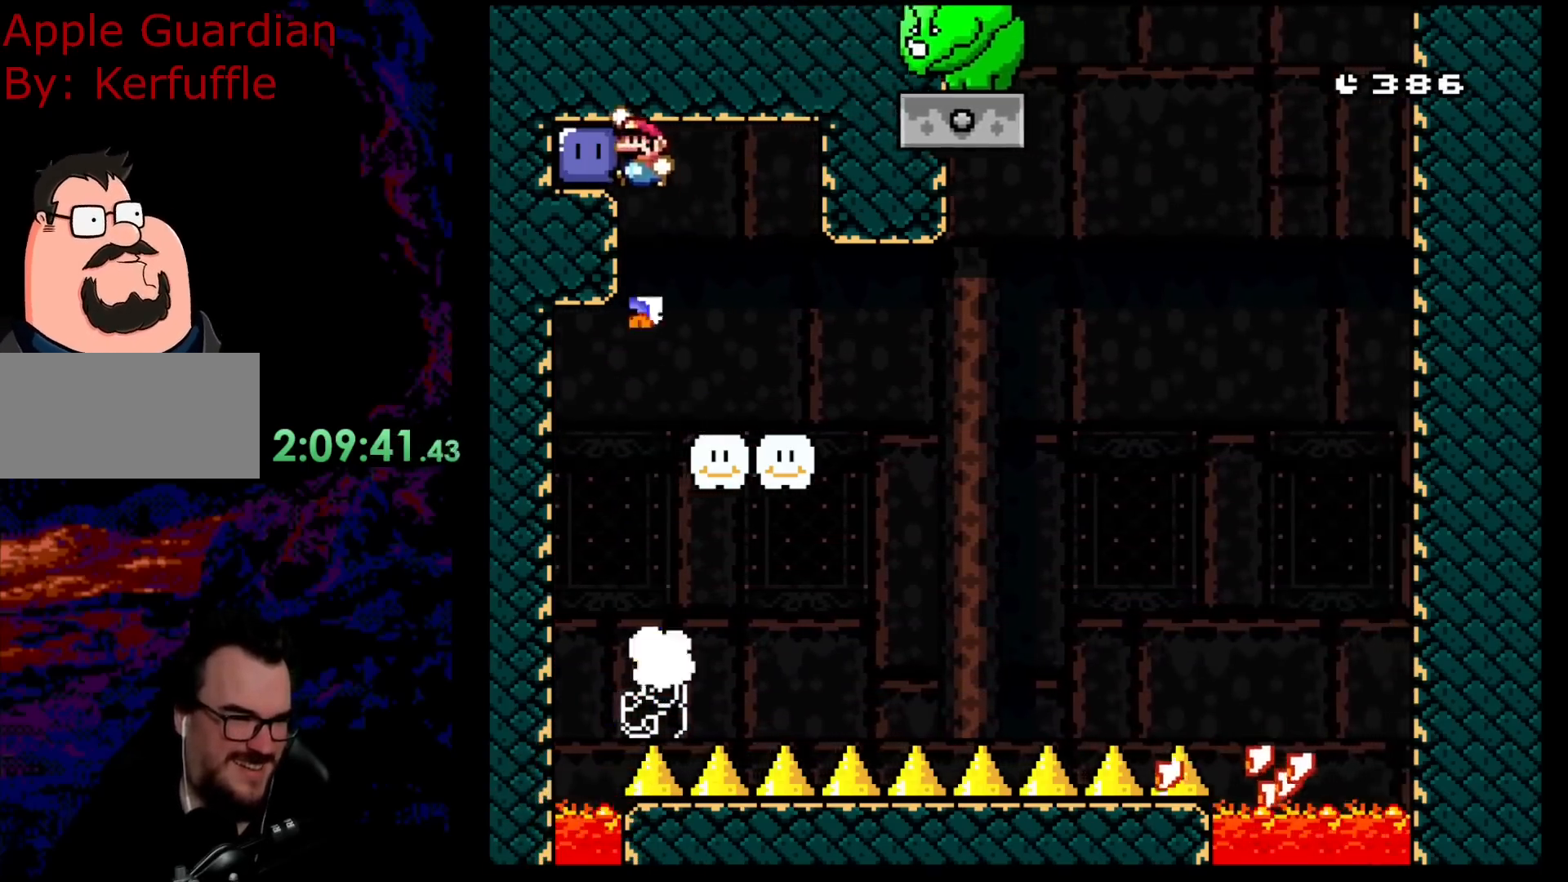
{"buttons": ["Y", "DPAD_LEFT"], "events": [[100, "DPAD_LEFT", "up"], [100, "Y", "down"], [167, "DPAD_RIGHT", "down"], [467, "B", "up"], [467, "DPAD_LEFT", "down"], [467, "DPAD_RIGHT", "up"]]}
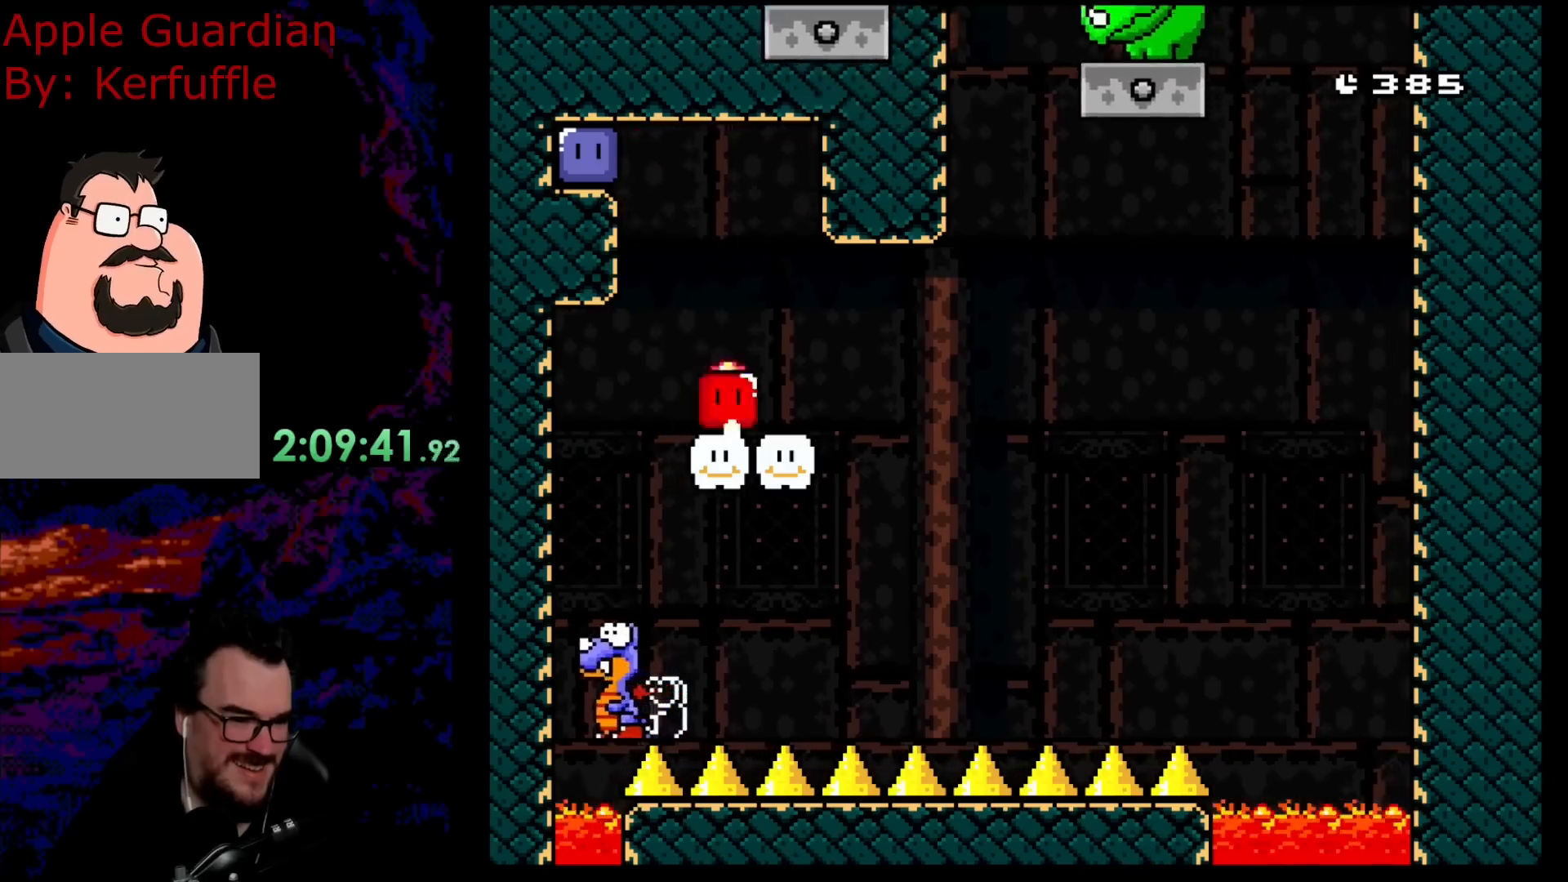
{"buttons": ["Y", "DPAD_LEFT"], "events": [[117, "DPAD_LEFT", "up"], [450, "DPAD_LEFT", "down"]]}
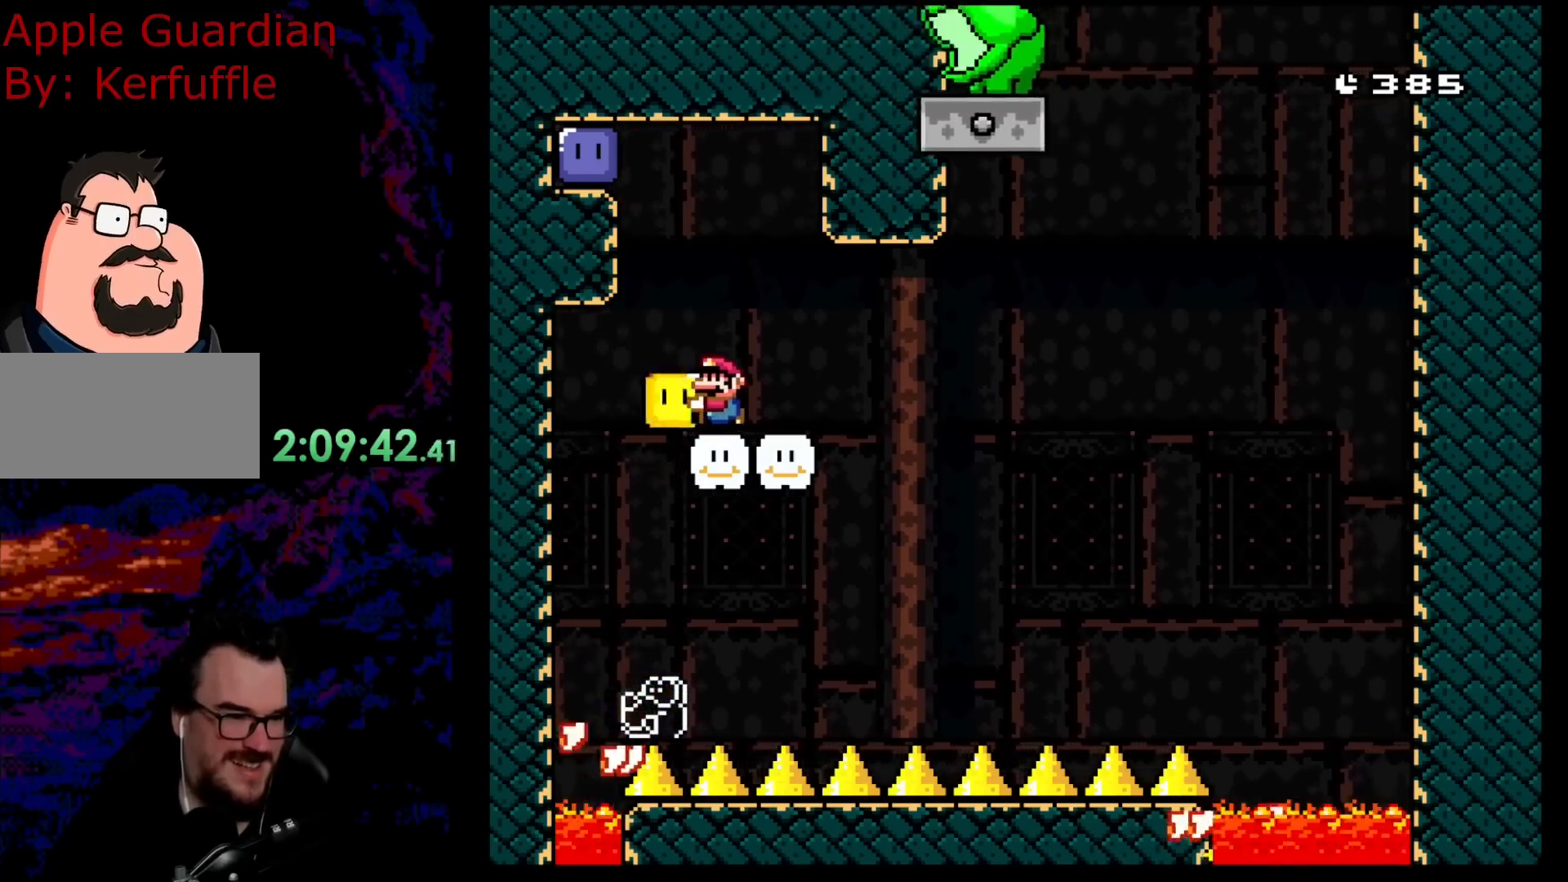
{"buttons": ["Y"], "events": [[50, "DPAD_LEFT", "up"], [400, "DPAD_LEFT", "down"], [483, "DPAD_LEFT", "up"]]}
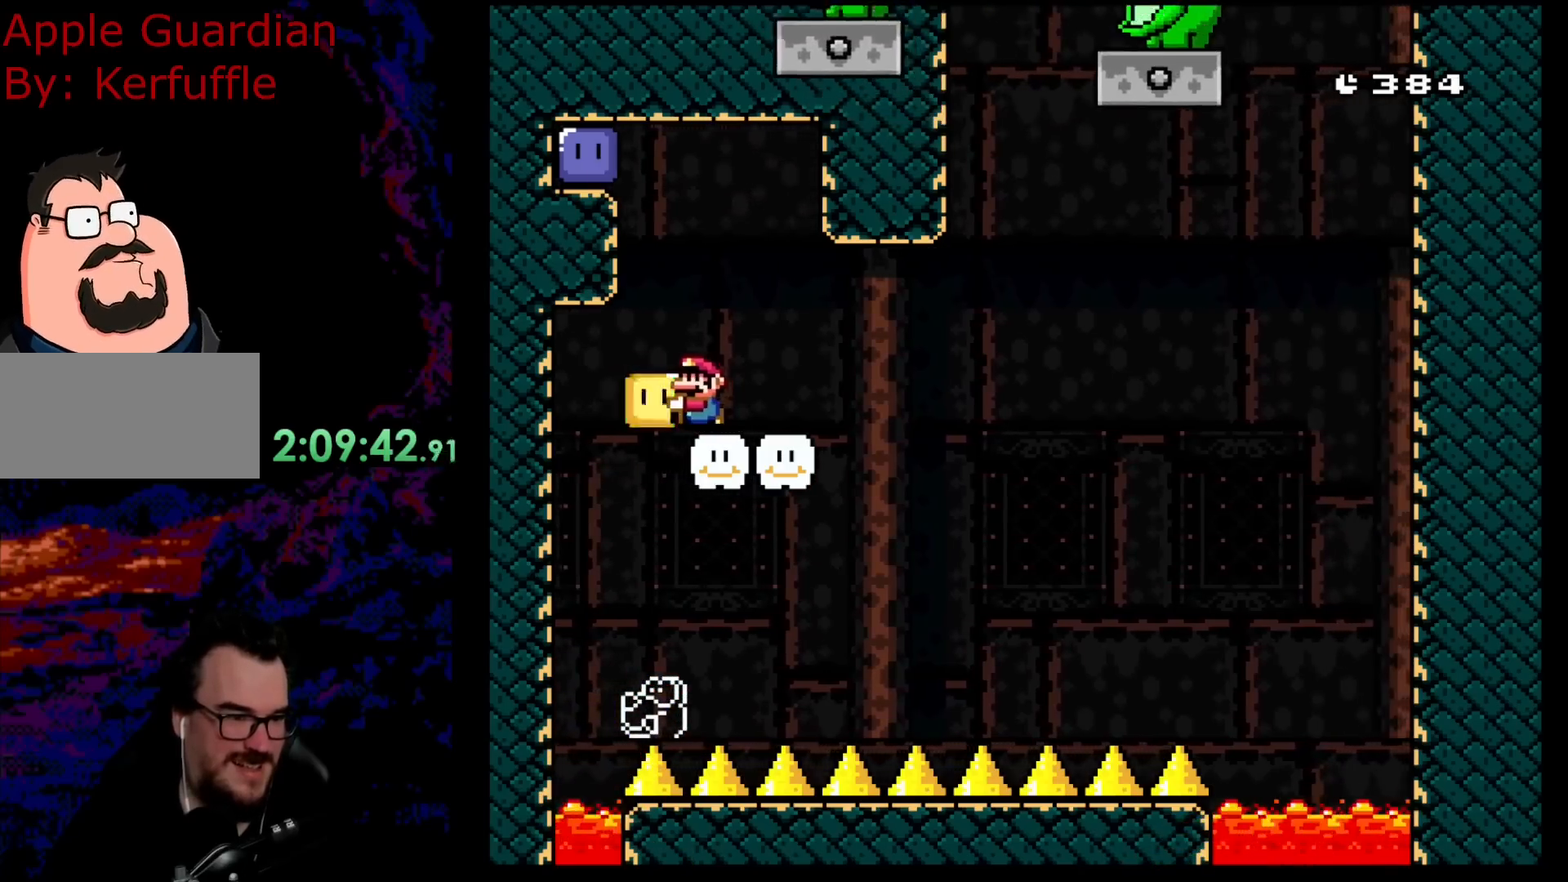
{"buttons": ["DPAD_RIGHT"], "events": [[283, "DPAD_UP", "down"], [350, "Y", "up"], [433, "DPAD_RIGHT", "down"], [467, "DPAD_UP", "up"]]}
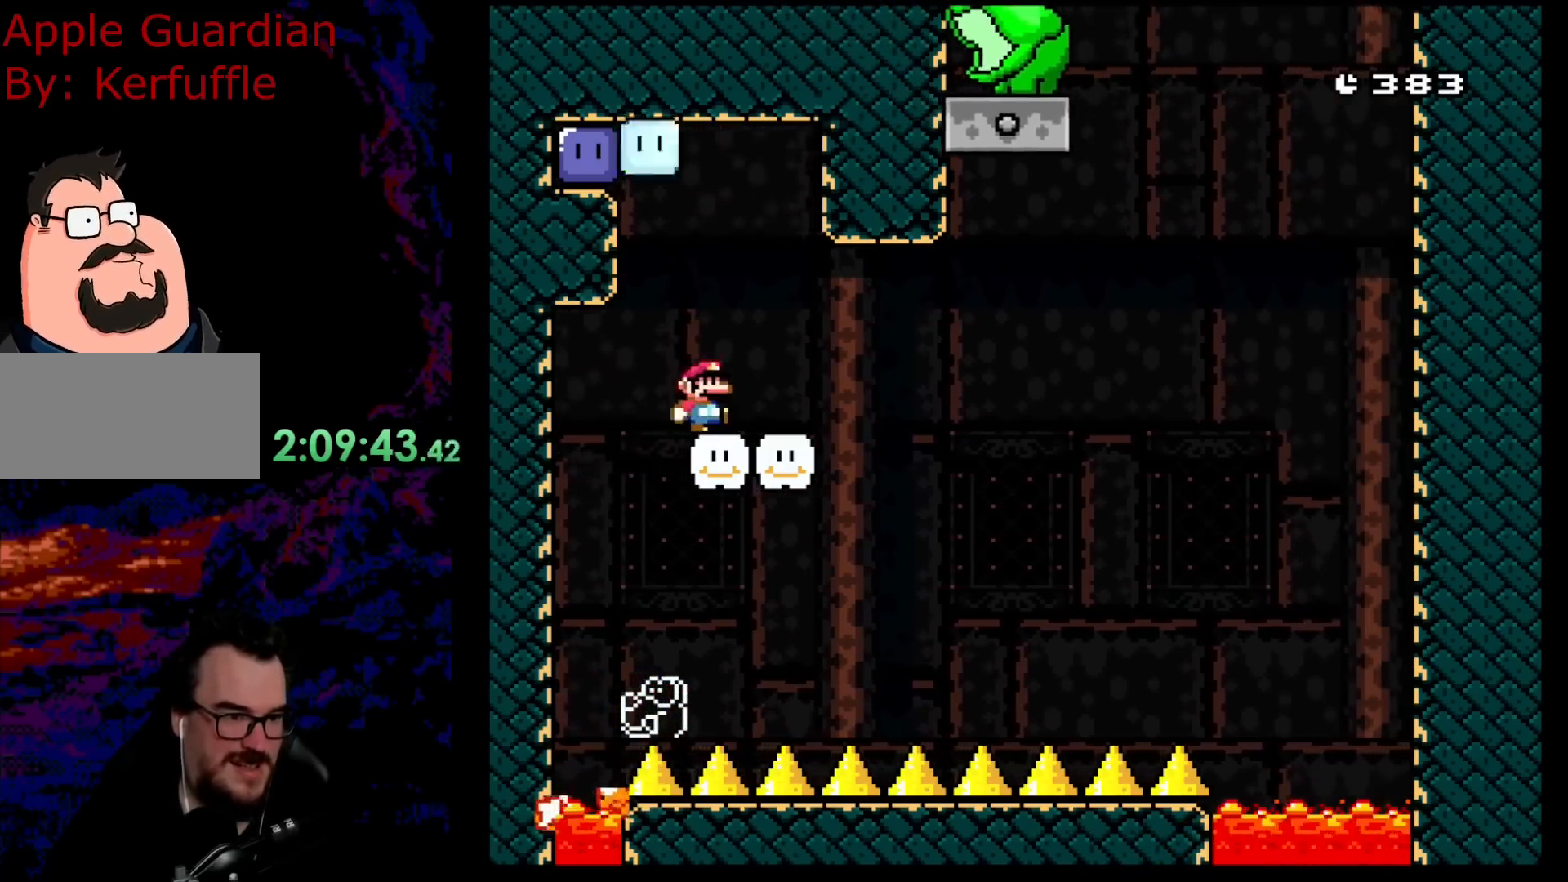
{"buttons": ["DPAD_RIGHT"], "events": [[183, "DPAD_RIGHT", "up"], [267, "DPAD_LEFT", "down"], [350, "DPAD_LEFT", "up"], [500, "DPAD_RIGHT", "down"]]}
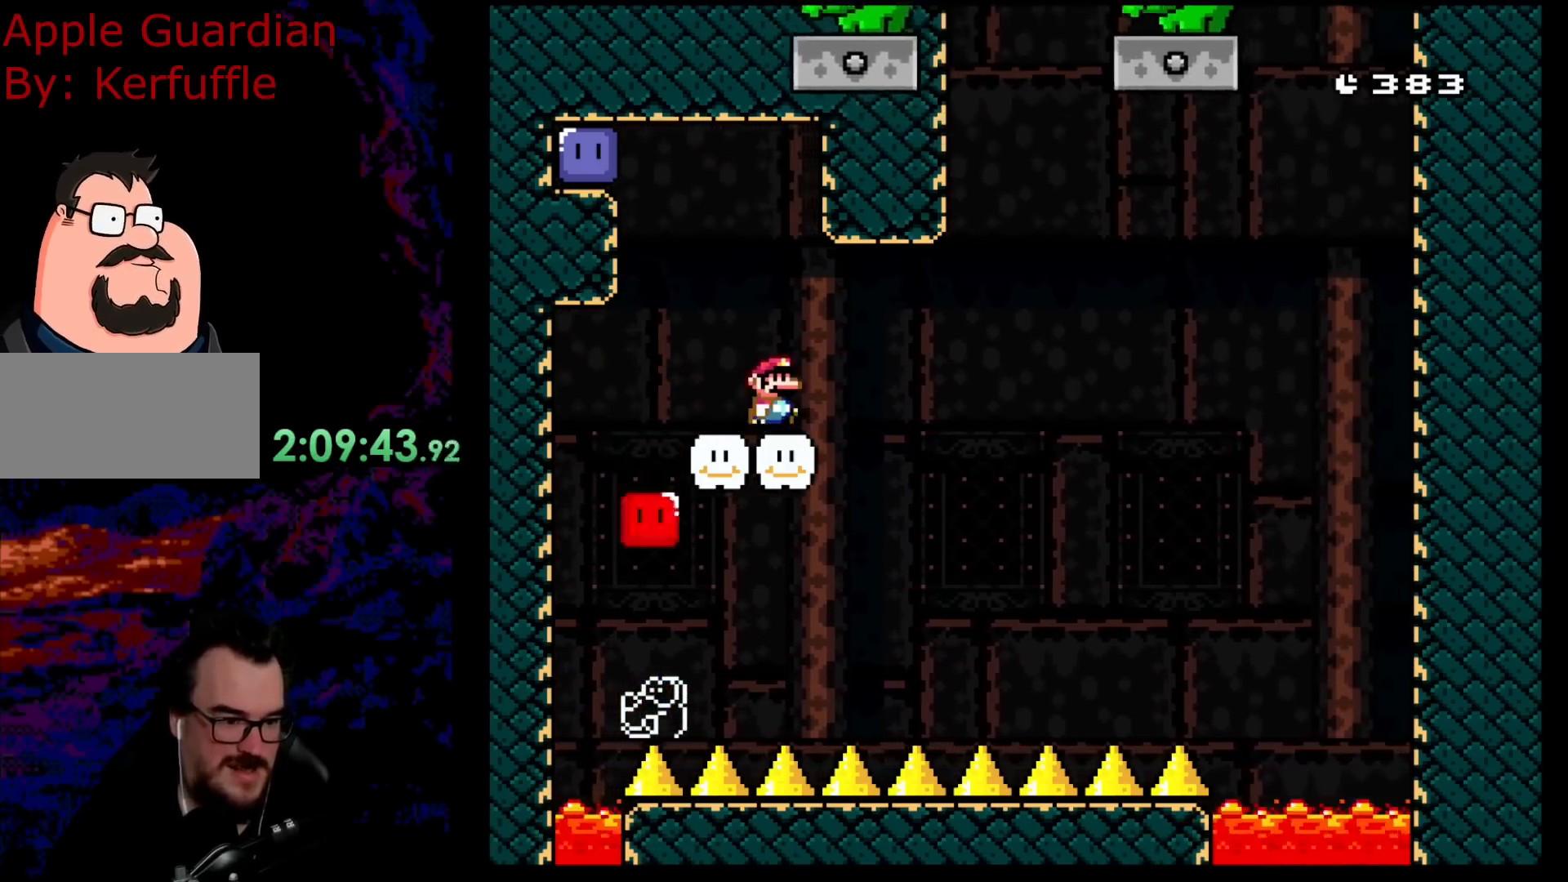
{"buttons": [], "events": [[100, "DPAD_RIGHT", "up"]]}
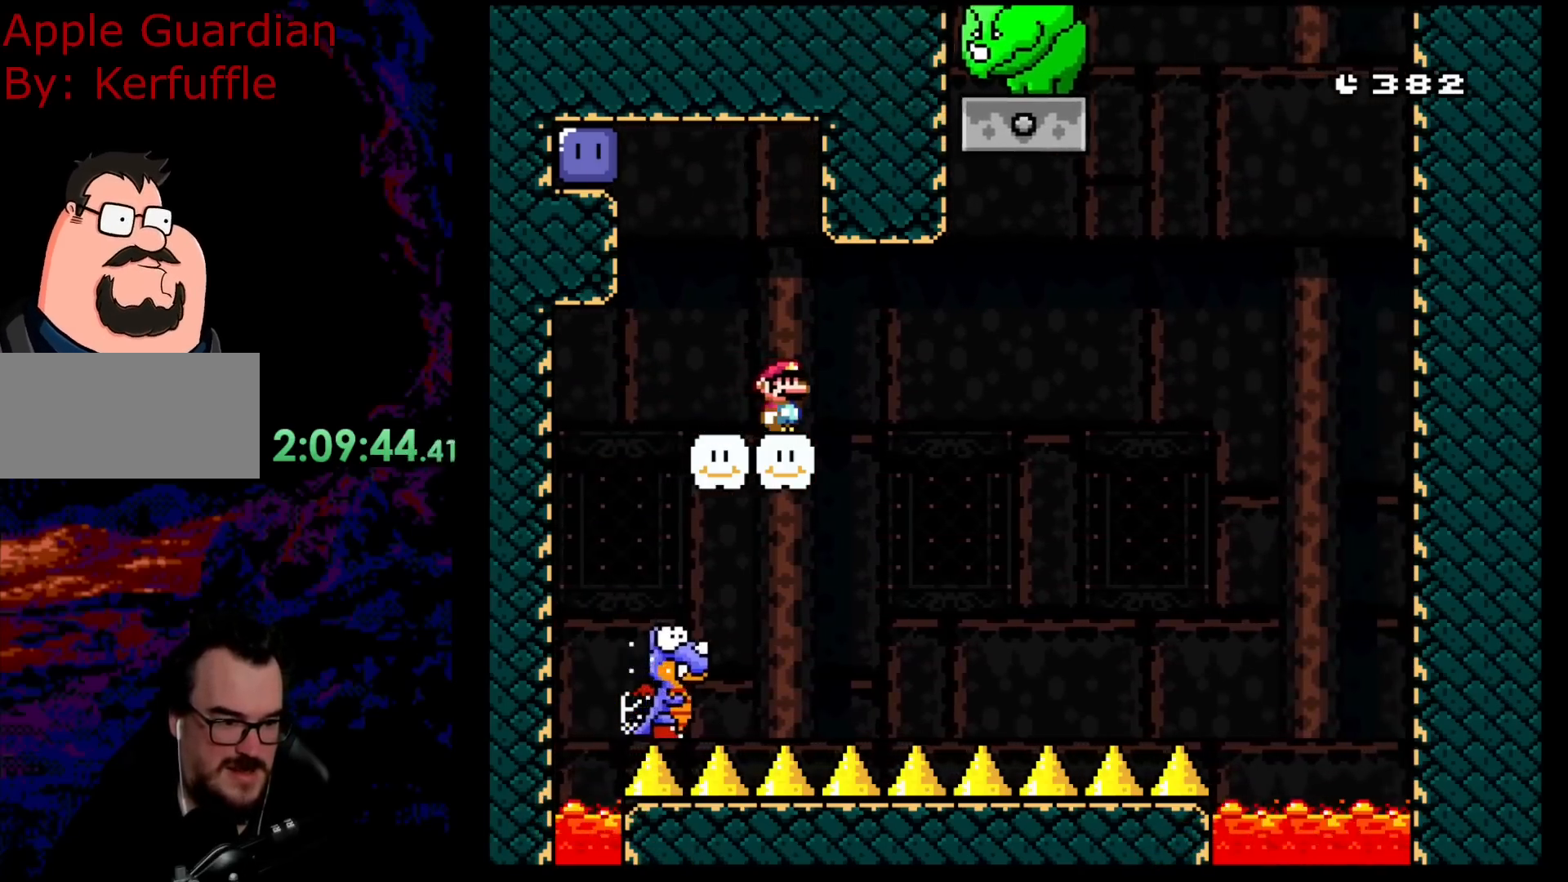
{"buttons": ["Y", "DPAD_LEFT"], "events": [[50, "Y", "down"], [500, "DPAD_LEFT", "down"]]}
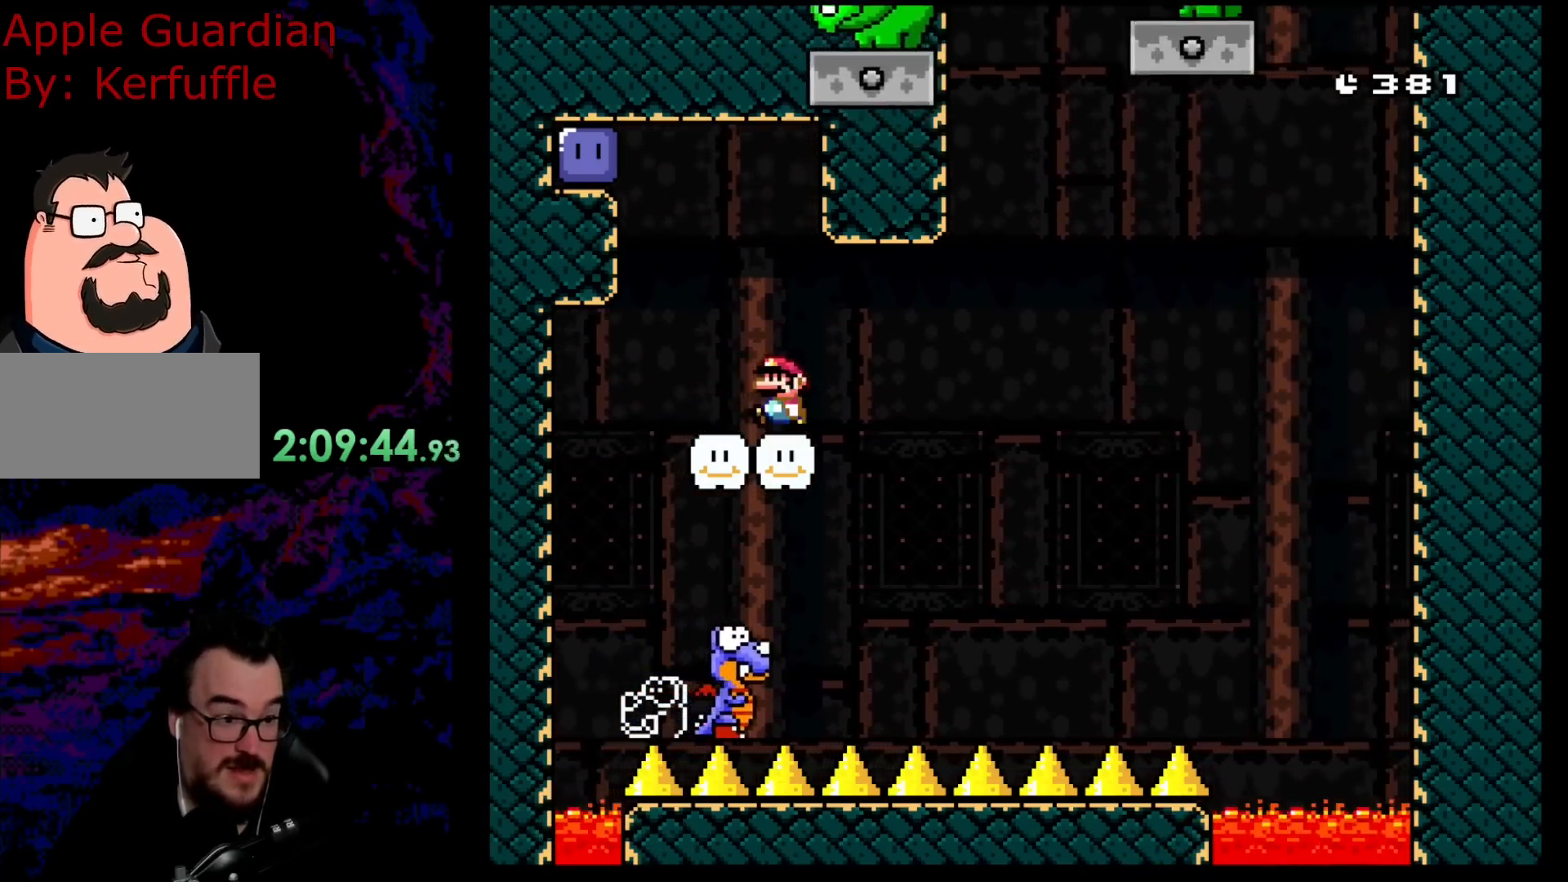
{"buttons": ["B", "Y", "DPAD_LEFT"], "events": [[233, "B", "down"]]}
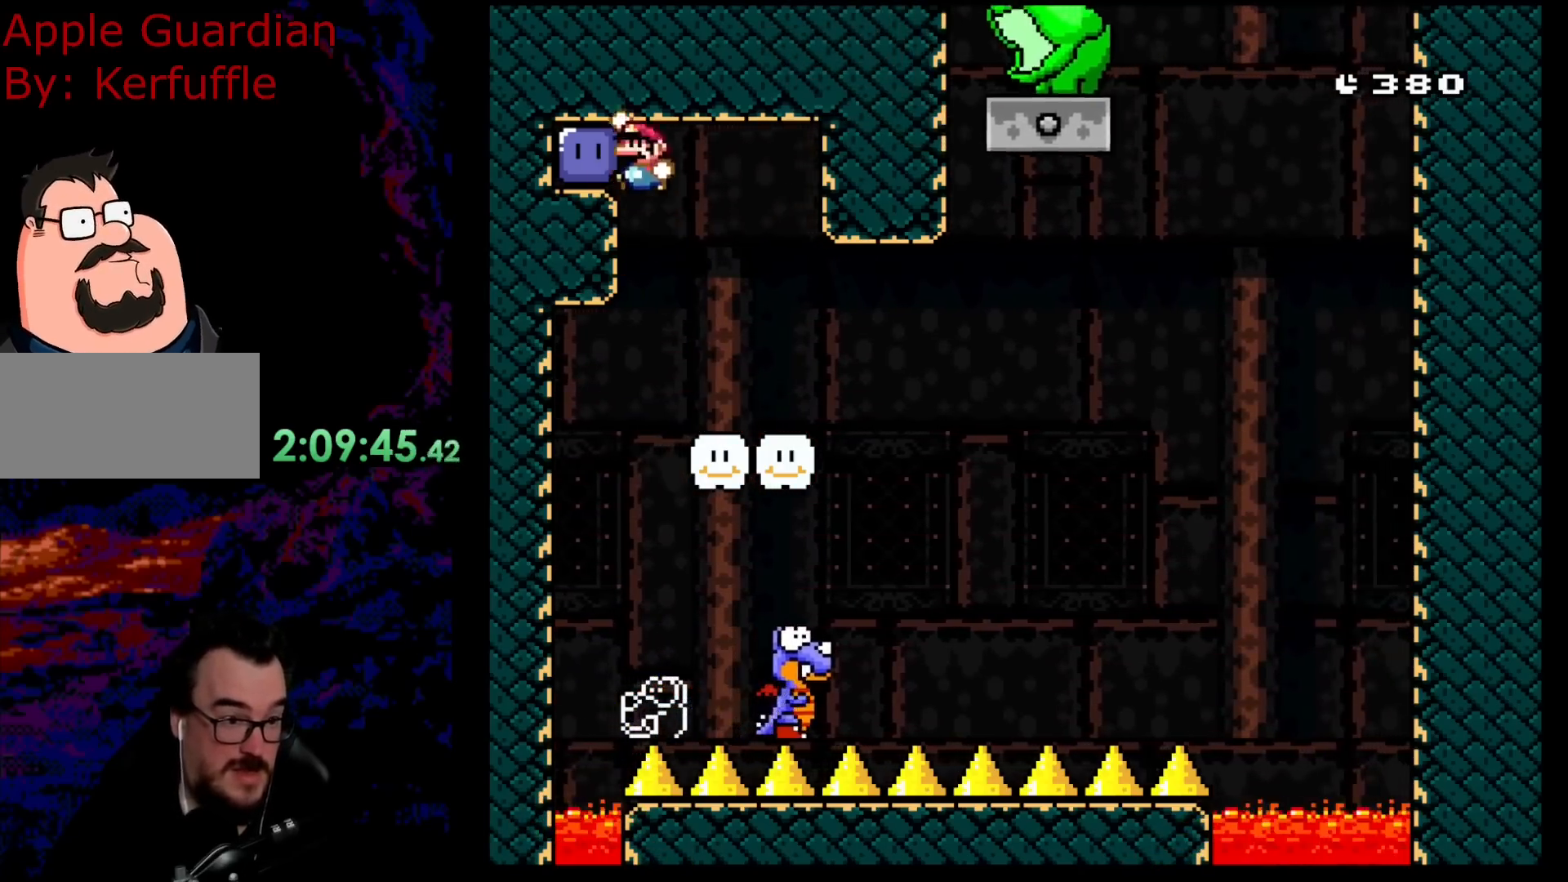
{"buttons": ["Y"], "events": [[17, "Y", "up"], [33, "DPAD_LEFT", "up"], [117, "Y", "down"], [167, "DPAD_RIGHT", "down"], [300, "DPAD_RIGHT", "up"], [333, "B", "up"]]}
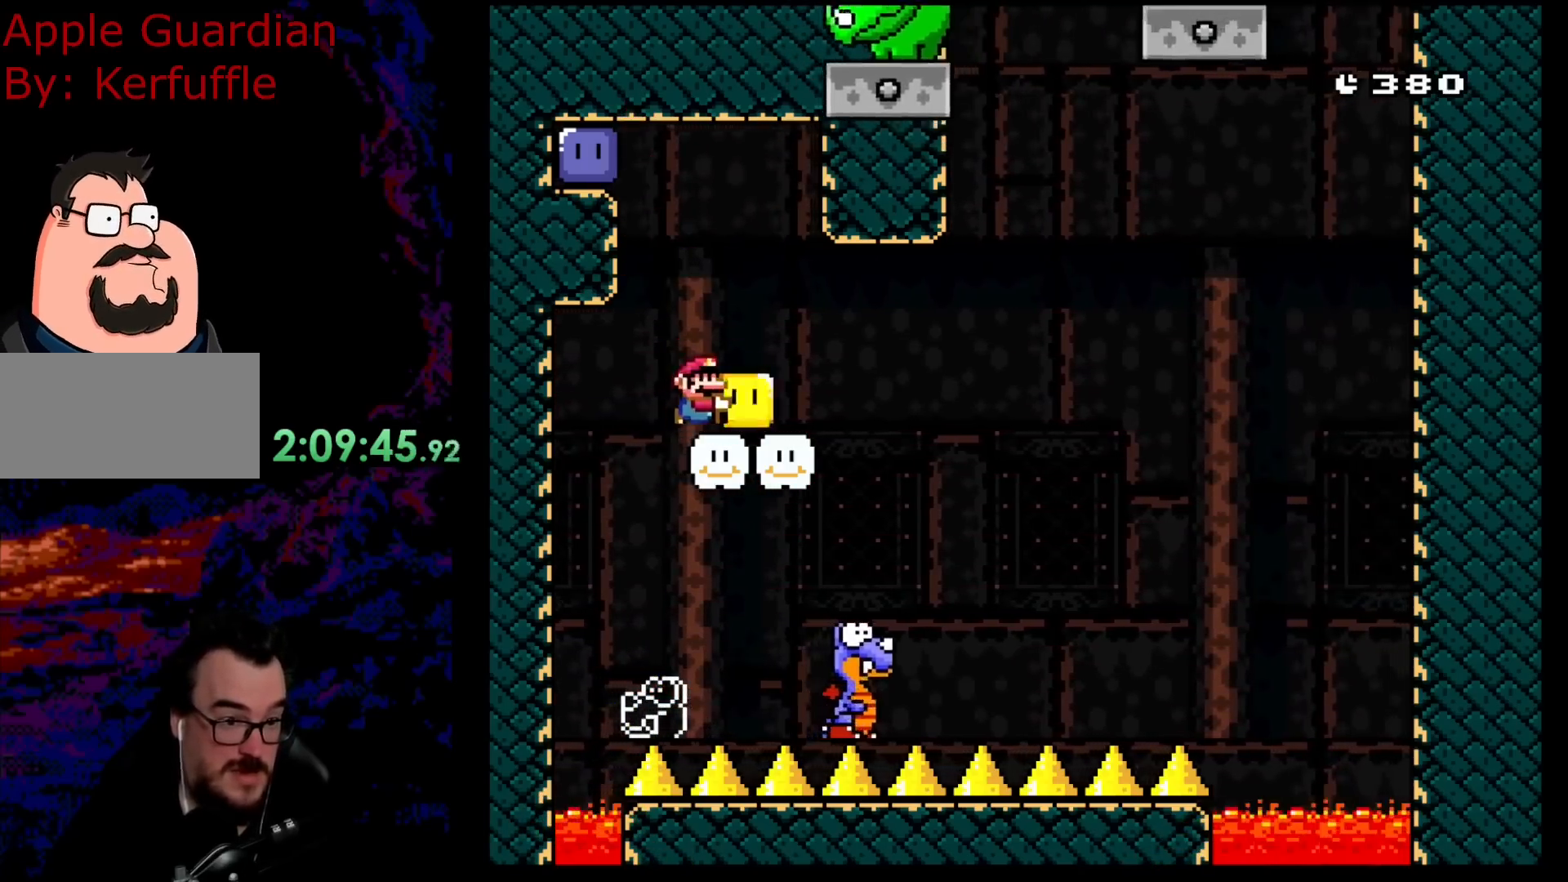
{"buttons": ["B", "Y", "DPAD_RIGHT"], "events": [[150, "DPAD_RIGHT", "down"], [417, "B", "down"]]}